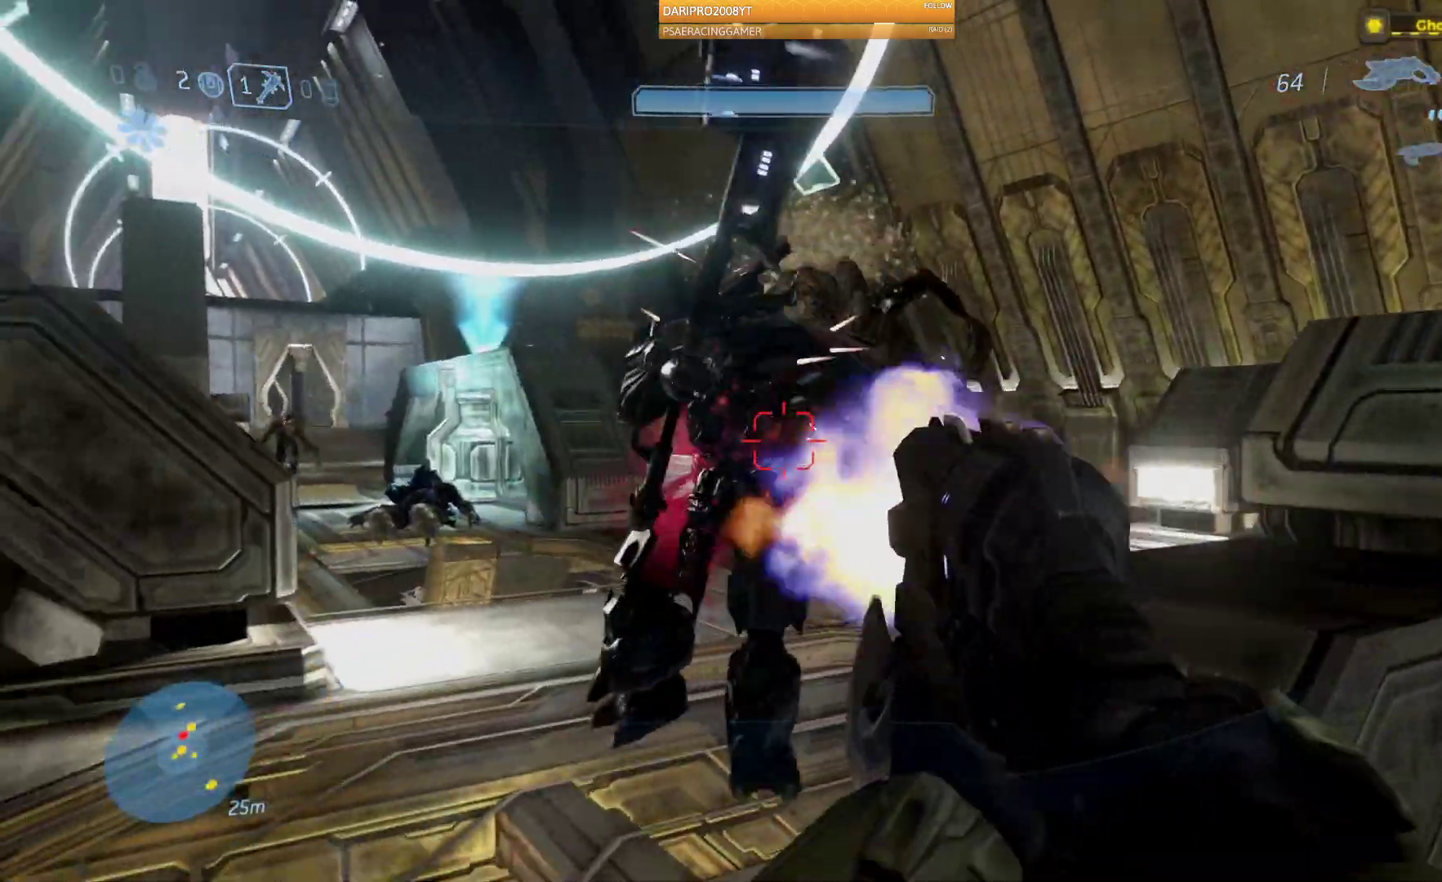
Gameplay with a controller (Xbox layout); each line is a JSON object with the inputs held at the frame after it. "events" lists button and stick changes between this image and that frame as [ms after this image, input, new state], when the widget could be followed in between.
{"buttons": ["R2"], "left_stick": "down-right", "right_stick": "center", "events": [[117, "right_stick", "center"]]}
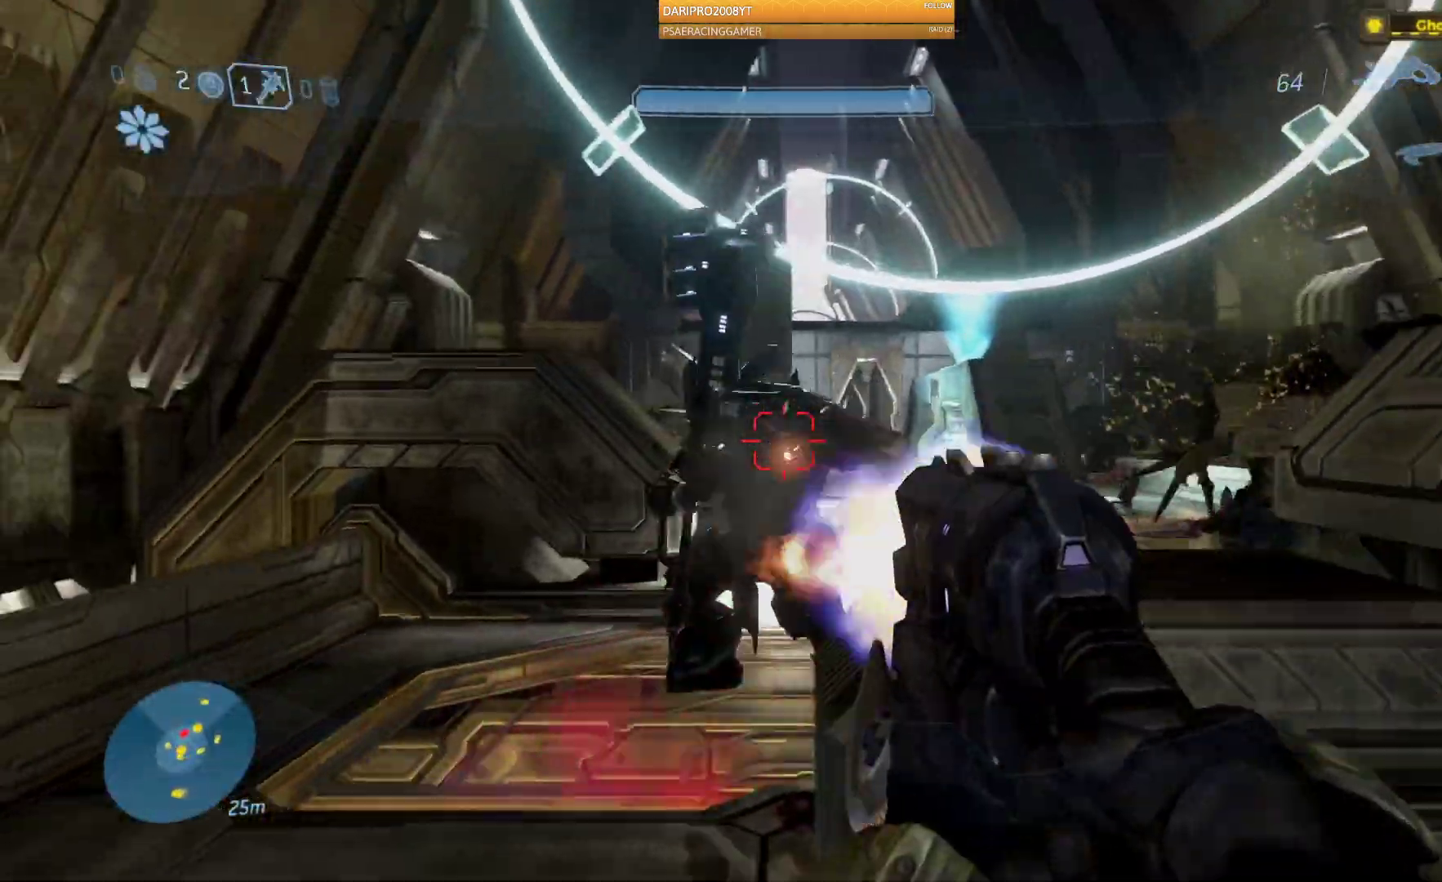
{"buttons": [], "left_stick": "down", "right_stick": "center", "events": [[467, "left_stick", "down"], [500, "R2", "up"]]}
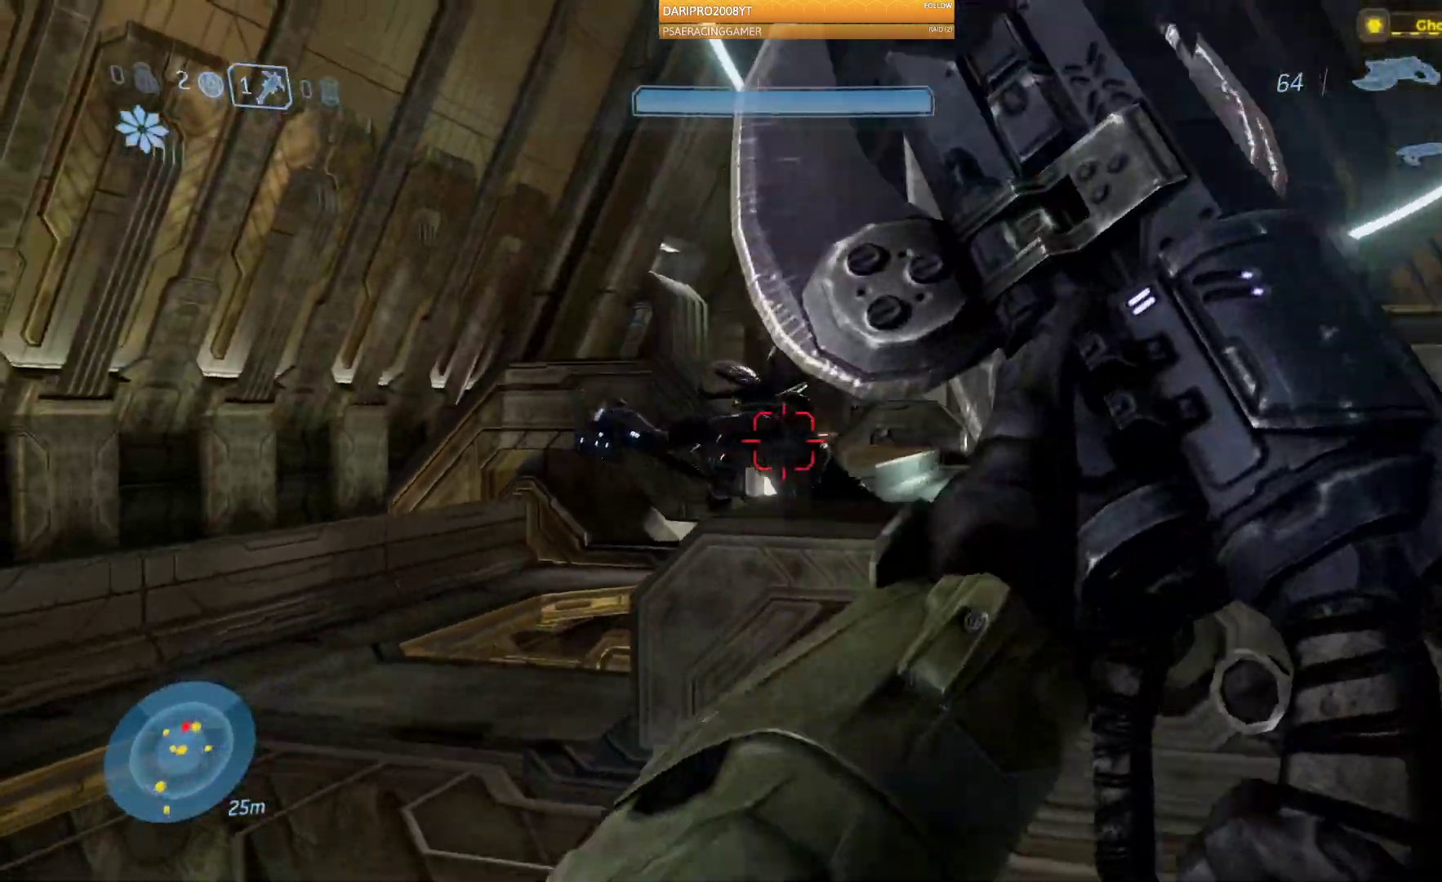
{"buttons": [], "left_stick": "down-left", "right_stick": "right", "events": [[200, "right_stick", "right"], [267, "left_stick", "down-left"]]}
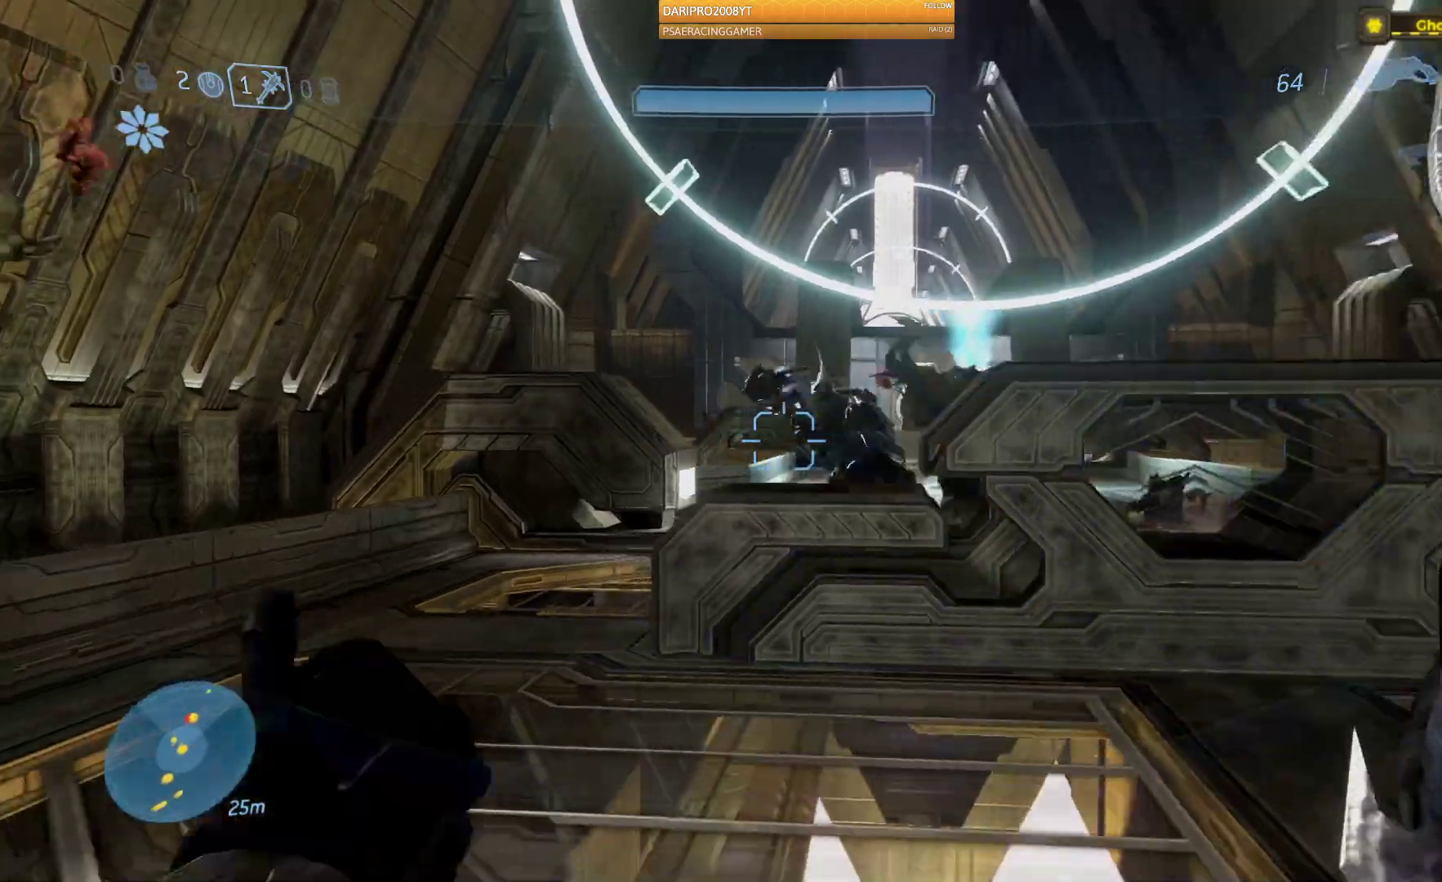
{"buttons": [], "left_stick": "up-left", "right_stick": "right", "events": [[67, "left_stick", "up-left"]]}
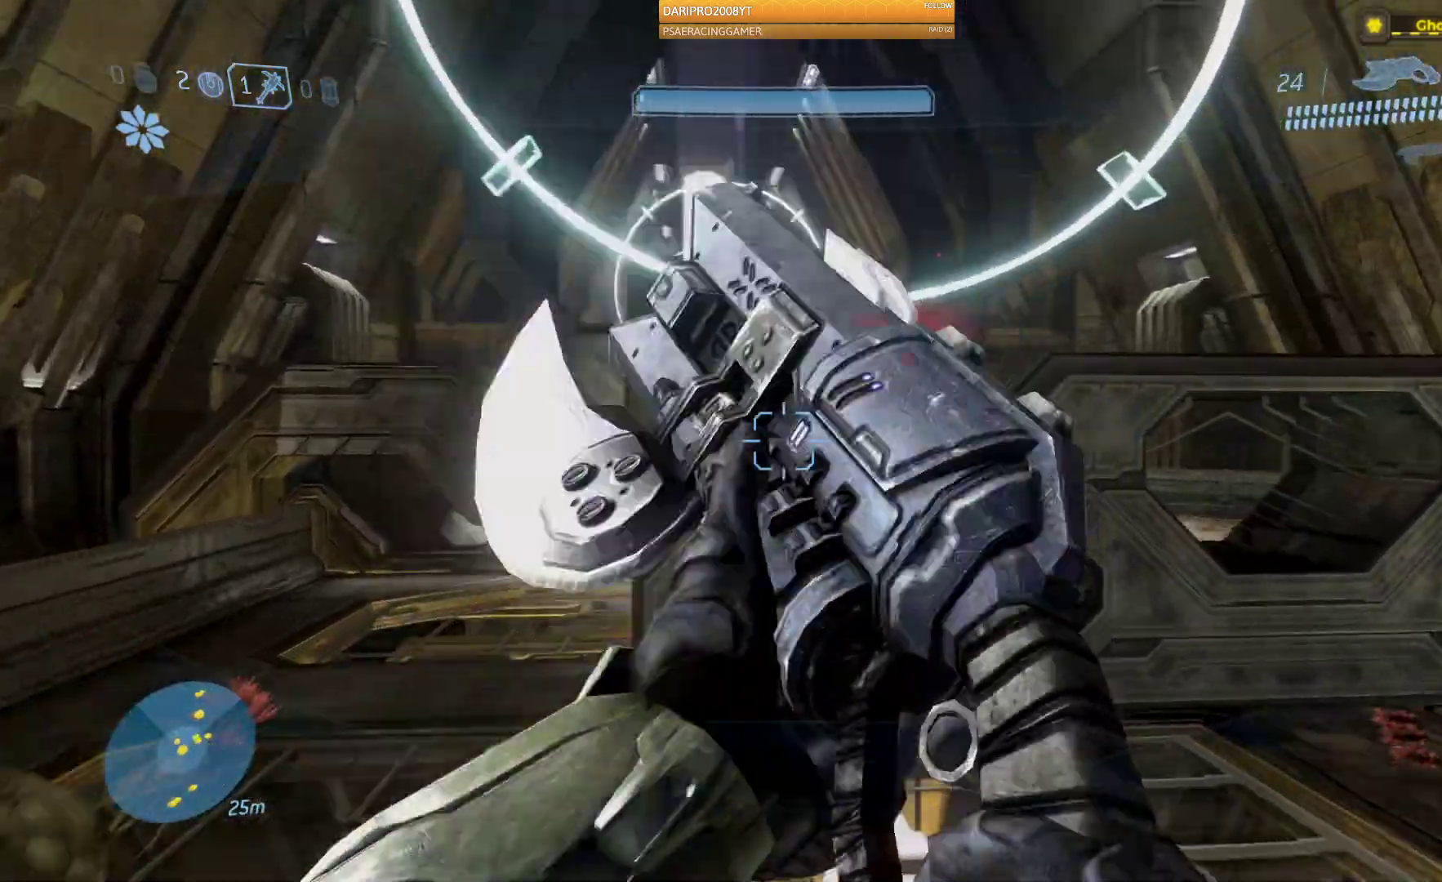
{"buttons": [], "left_stick": "up-left", "right_stick": "right", "events": []}
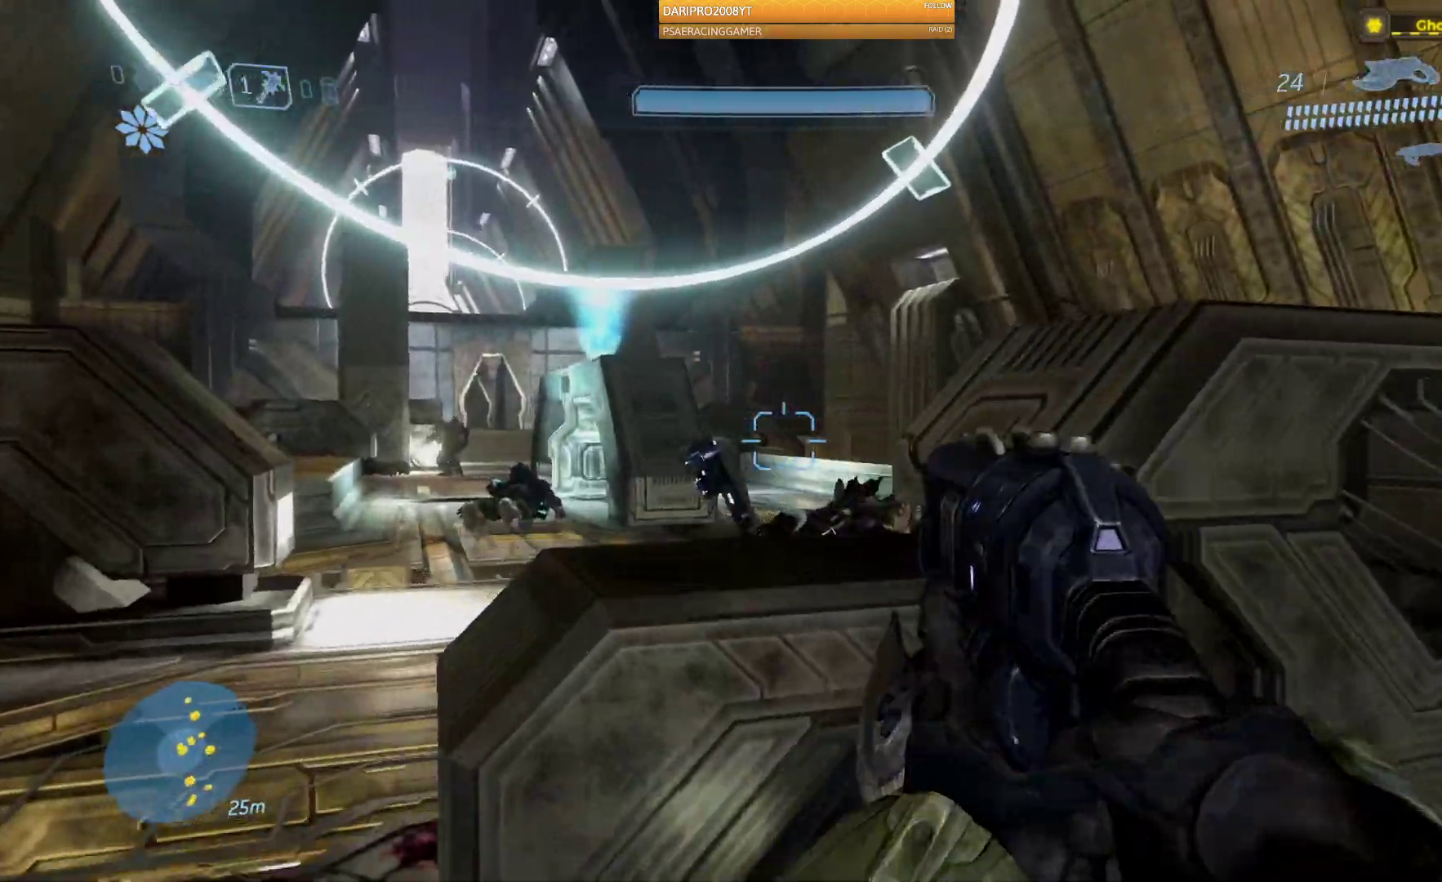
{"buttons": [], "left_stick": "up-left", "right_stick": "right", "events": [[17, "R2", "down"], [233, "R2", "up"]]}
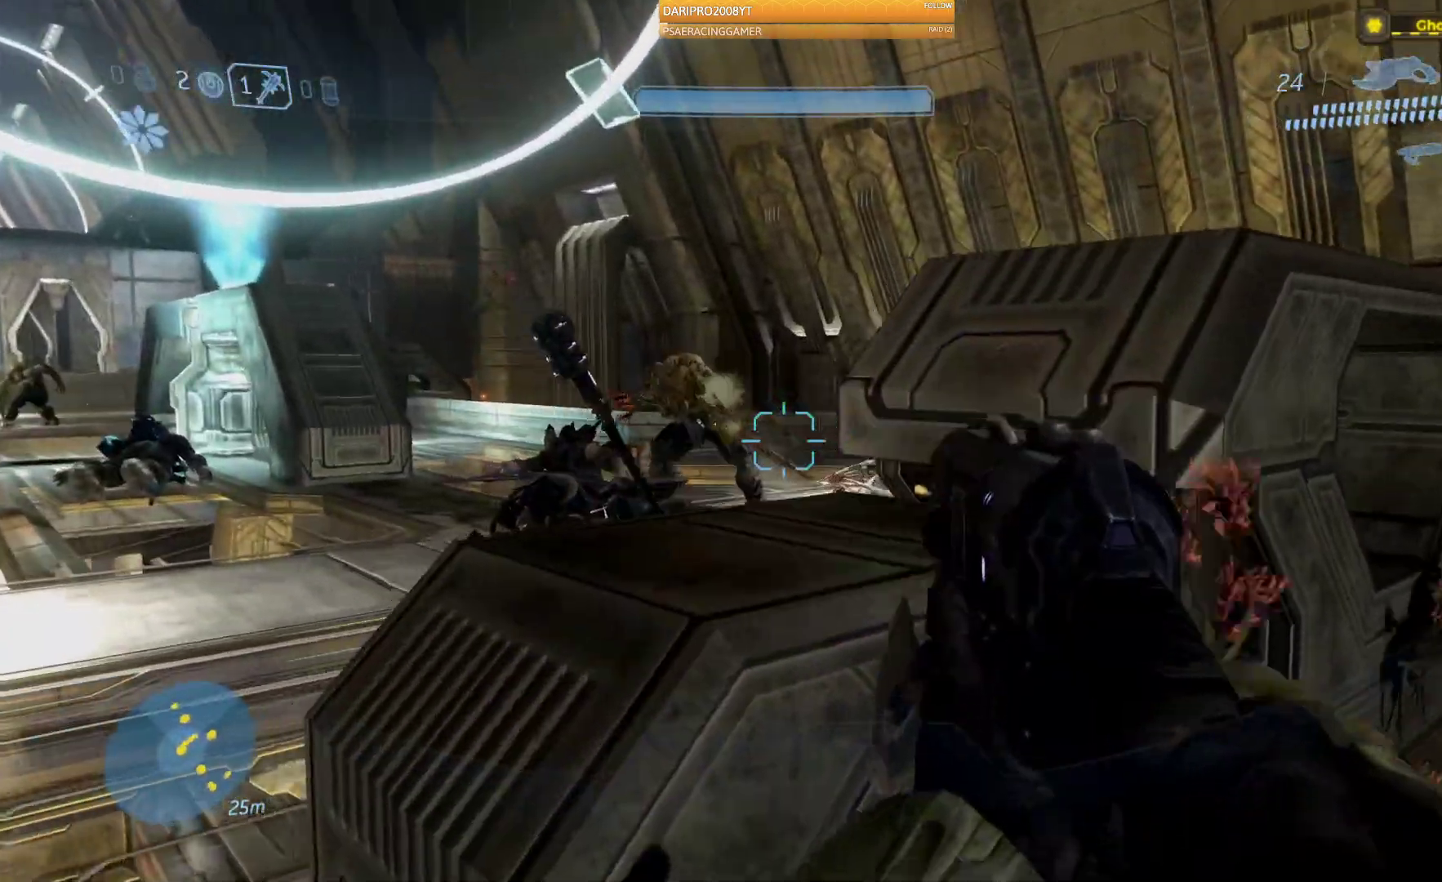
{"buttons": [], "left_stick": "up-left", "right_stick": "right", "events": []}
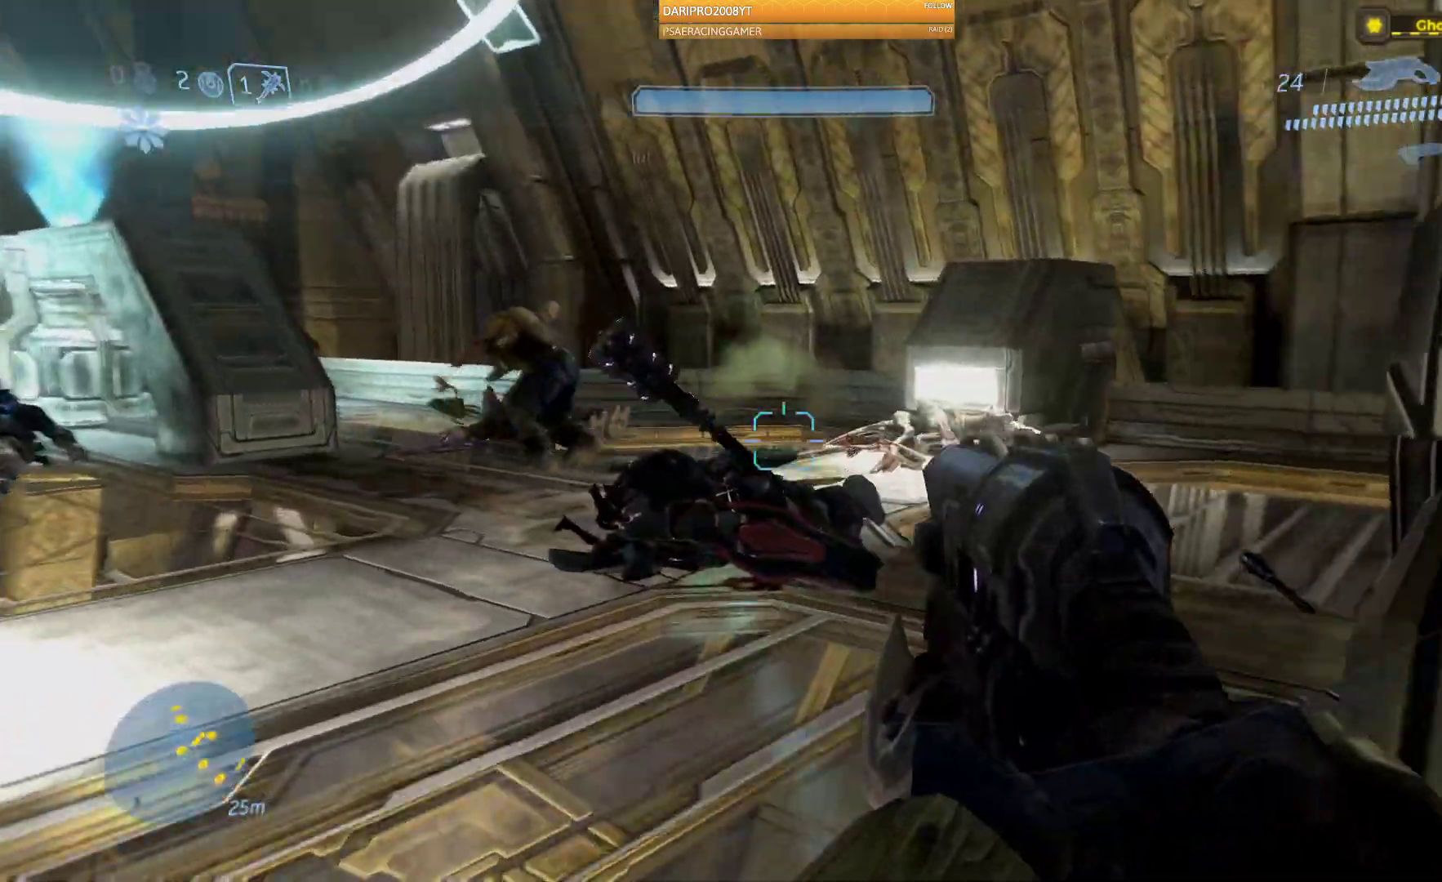
{"buttons": ["Y"], "left_stick": "up-left", "right_stick": "center", "events": [[100, "right_stick", "center"], [450, "Y", "down"]]}
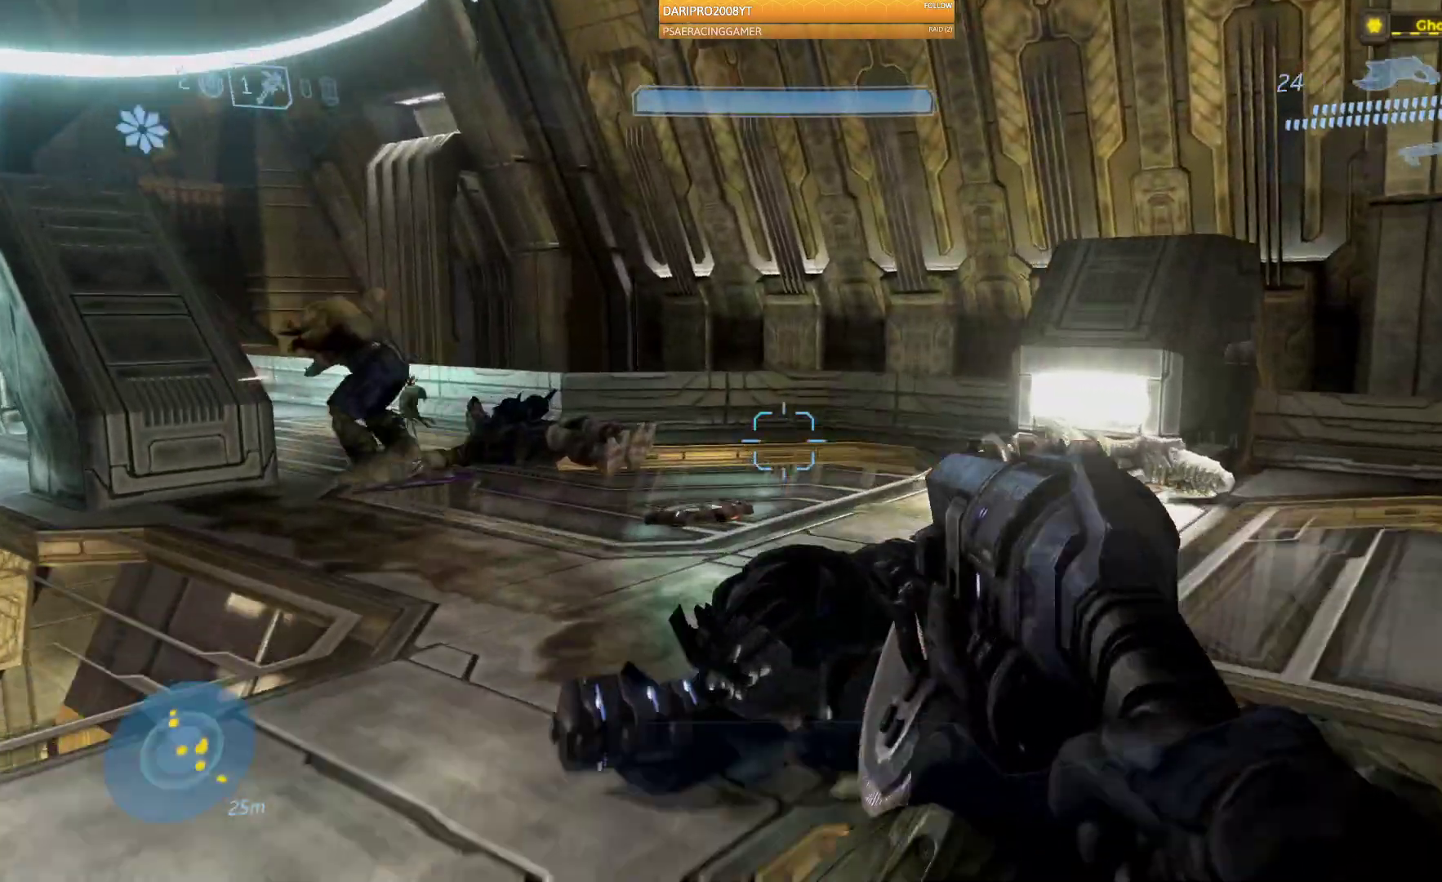
{"buttons": ["R1"], "left_stick": "up-left", "right_stick": "center", "events": [[67, "Y", "up"], [500, "R1", "down"]]}
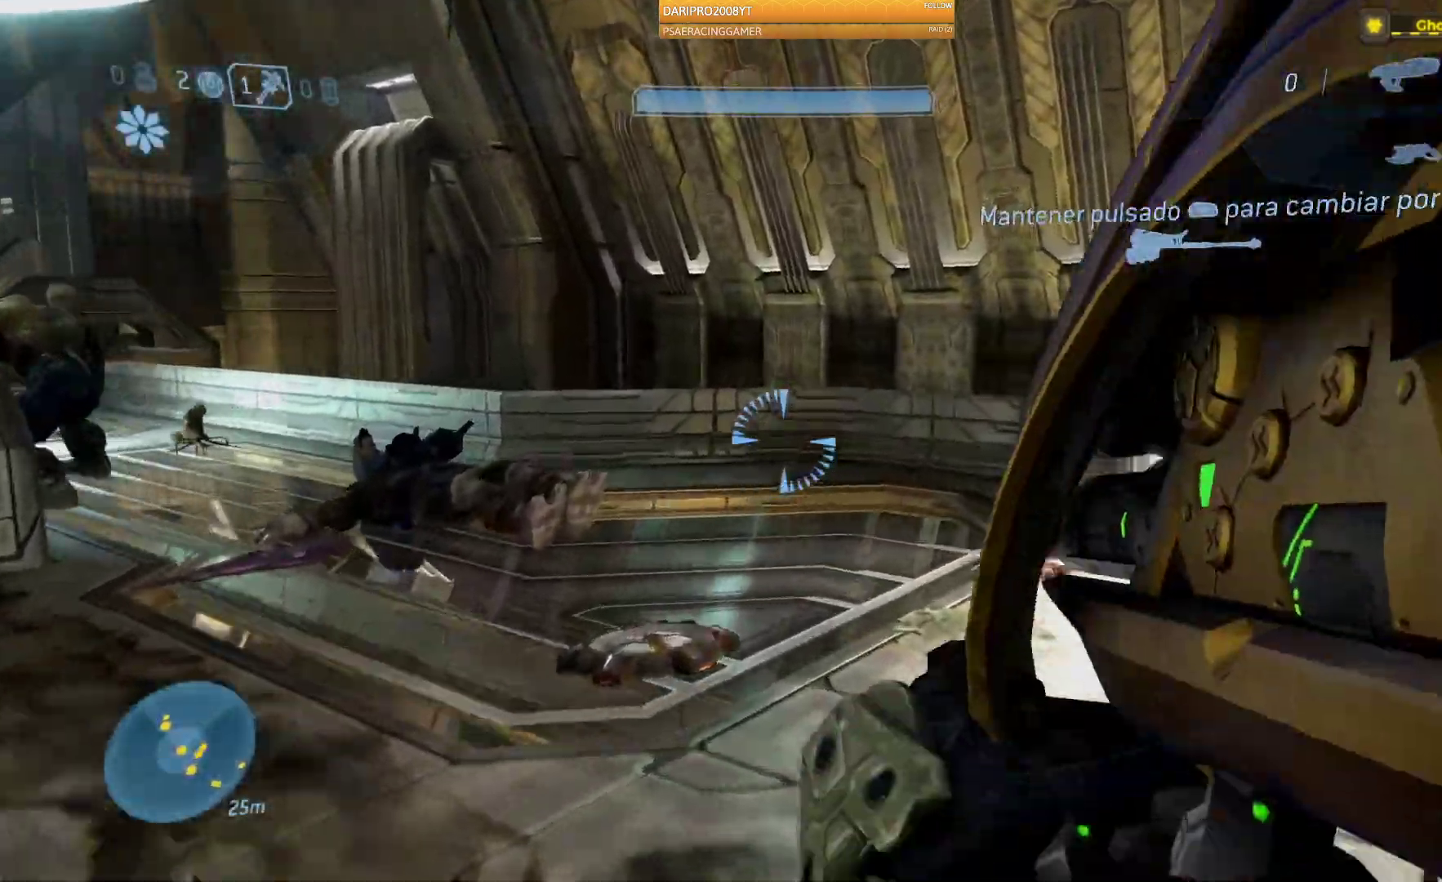
{"buttons": ["R1"], "left_stick": "down", "right_stick": "center", "events": [[67, "left_stick", "up"], [267, "left_stick", "center"], [417, "left_stick", "down"]]}
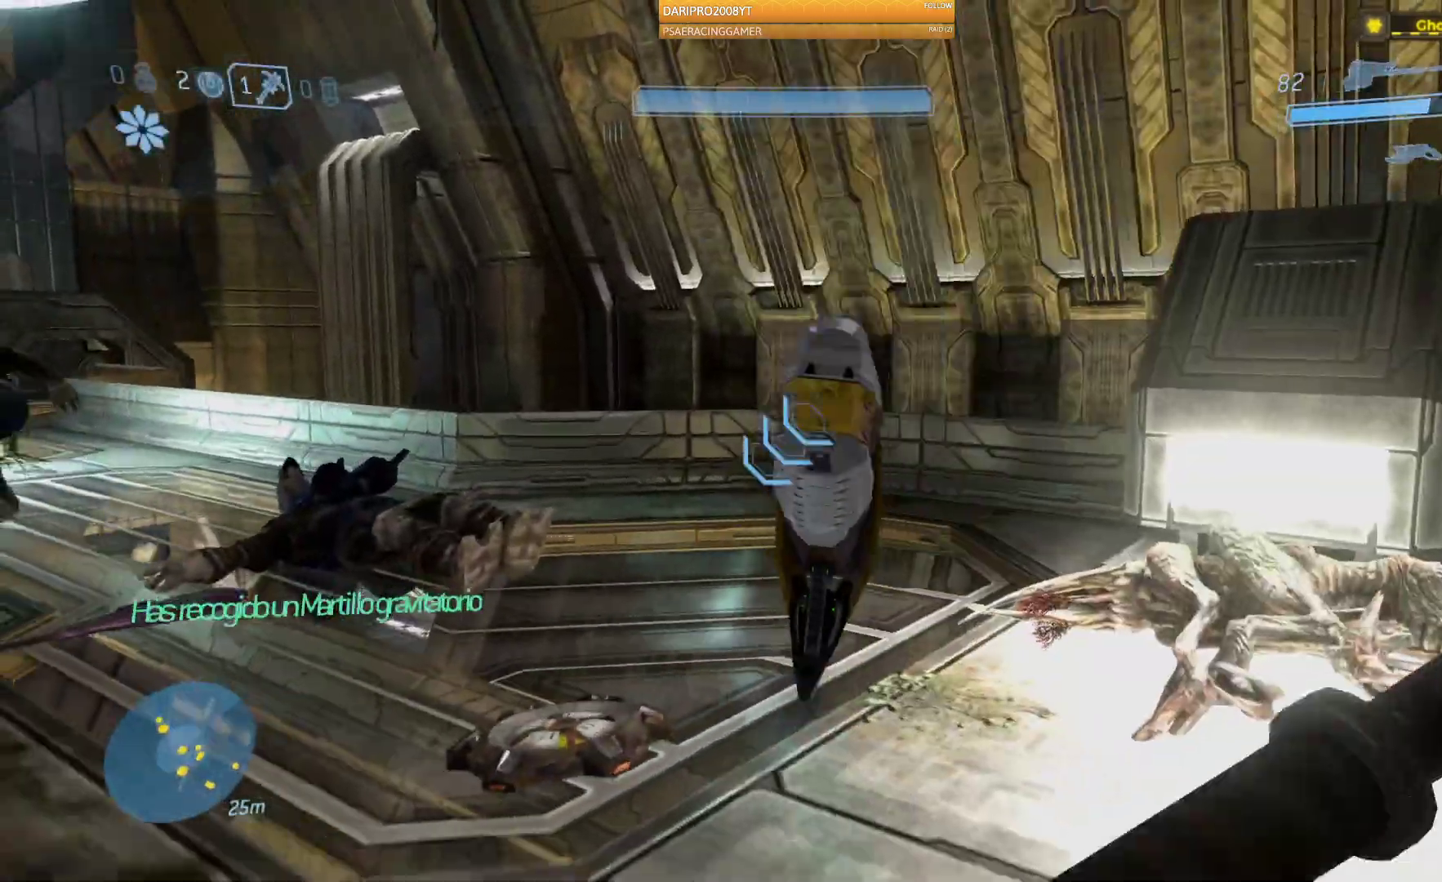
{"buttons": [], "left_stick": "up-left", "right_stick": "center", "events": [[33, "R1", "up"], [167, "right_stick", "left"], [283, "left_stick", "up-left"], [367, "right_stick", "center"]]}
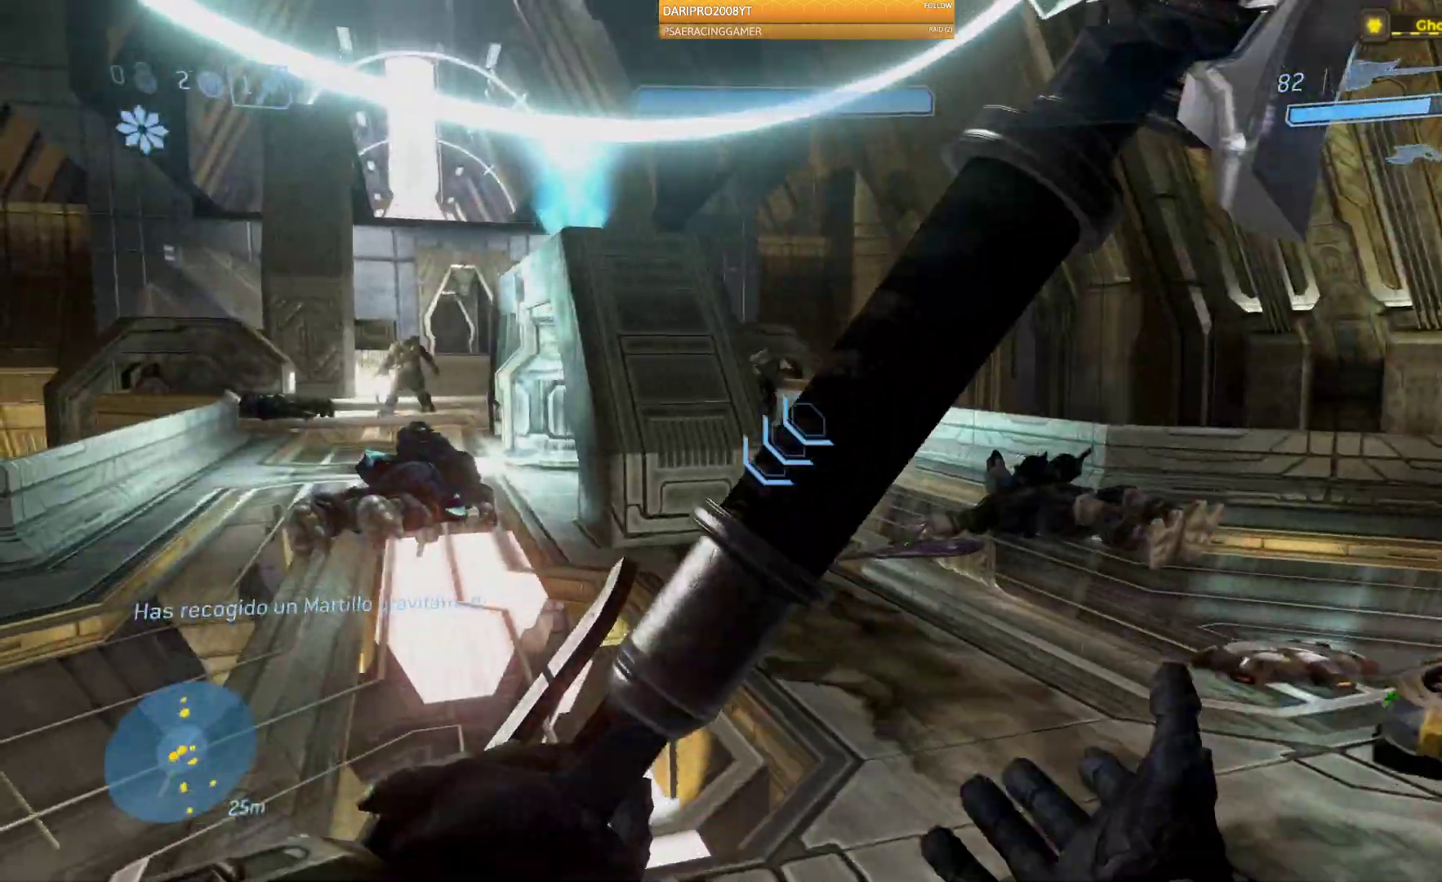
{"buttons": ["R1"], "left_stick": "up", "right_stick": "center", "events": [[250, "left_stick", "up"], [450, "R1", "down"]]}
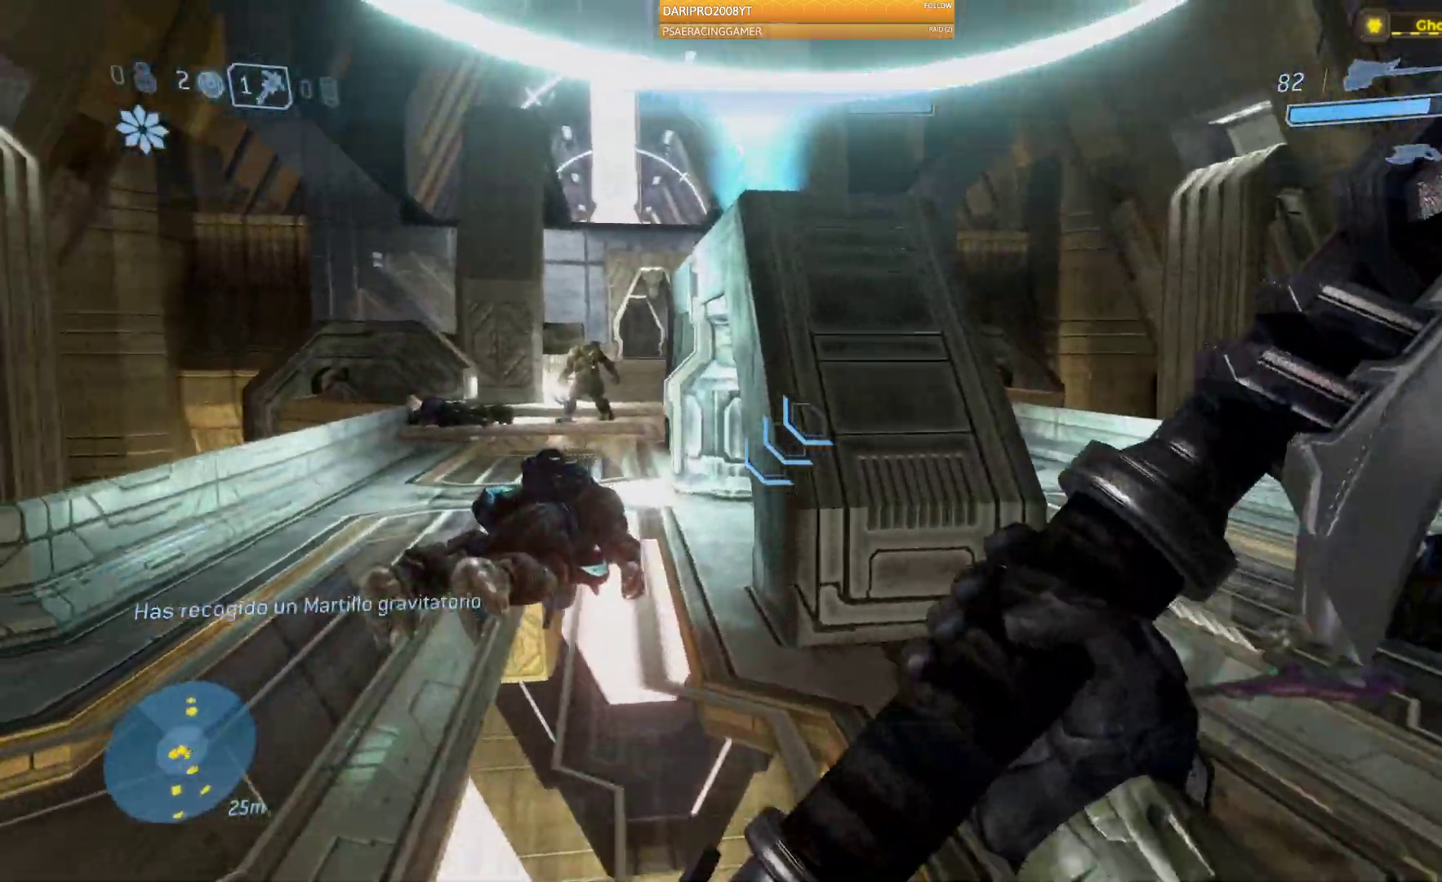
{"buttons": [], "left_stick": "up", "right_stick": "center", "events": [[67, "R1", "up"]]}
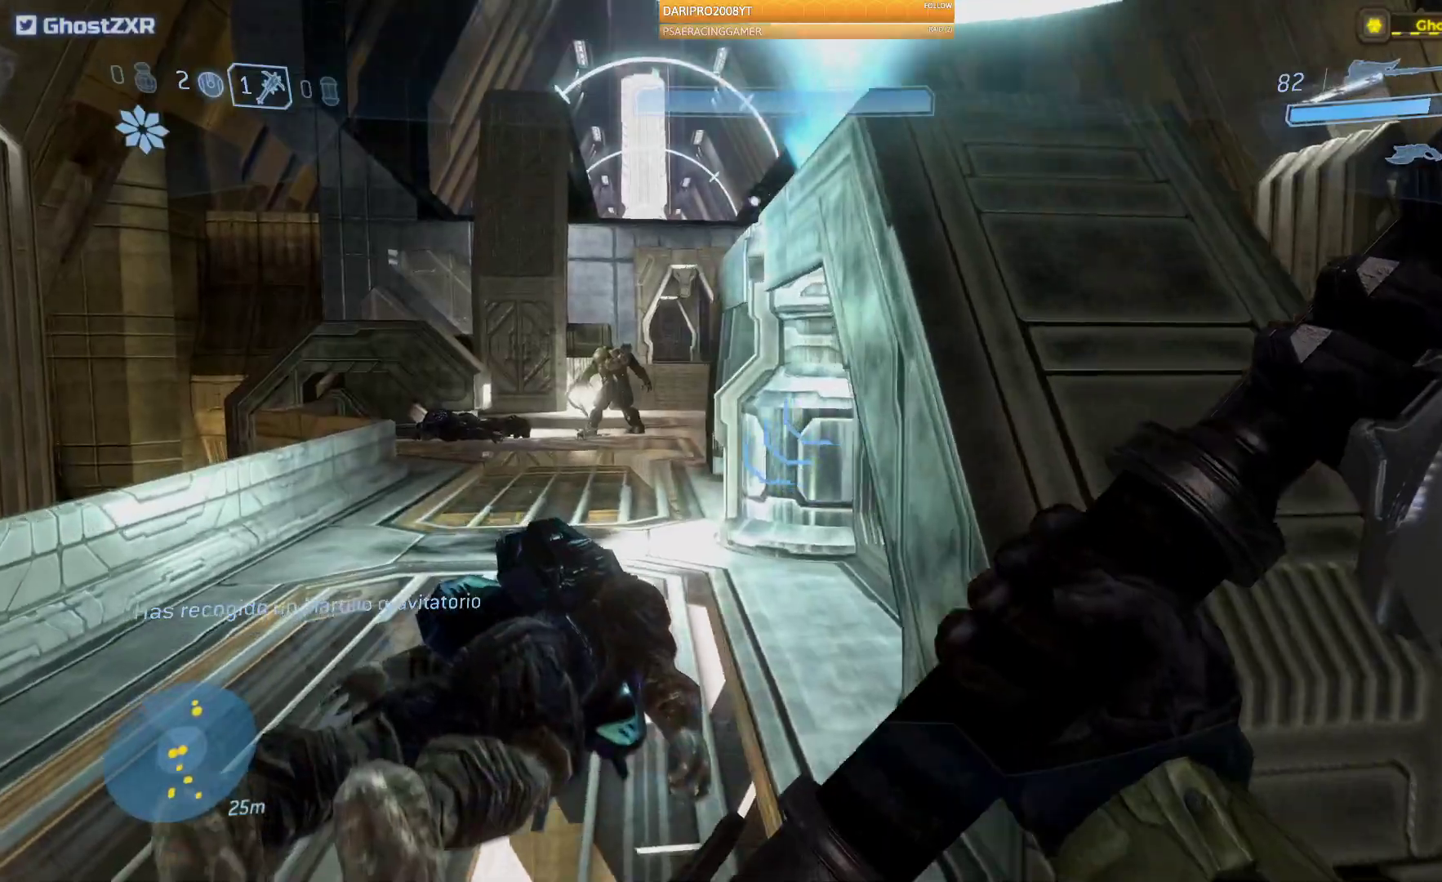
{"buttons": [], "left_stick": "up", "right_stick": "center", "events": []}
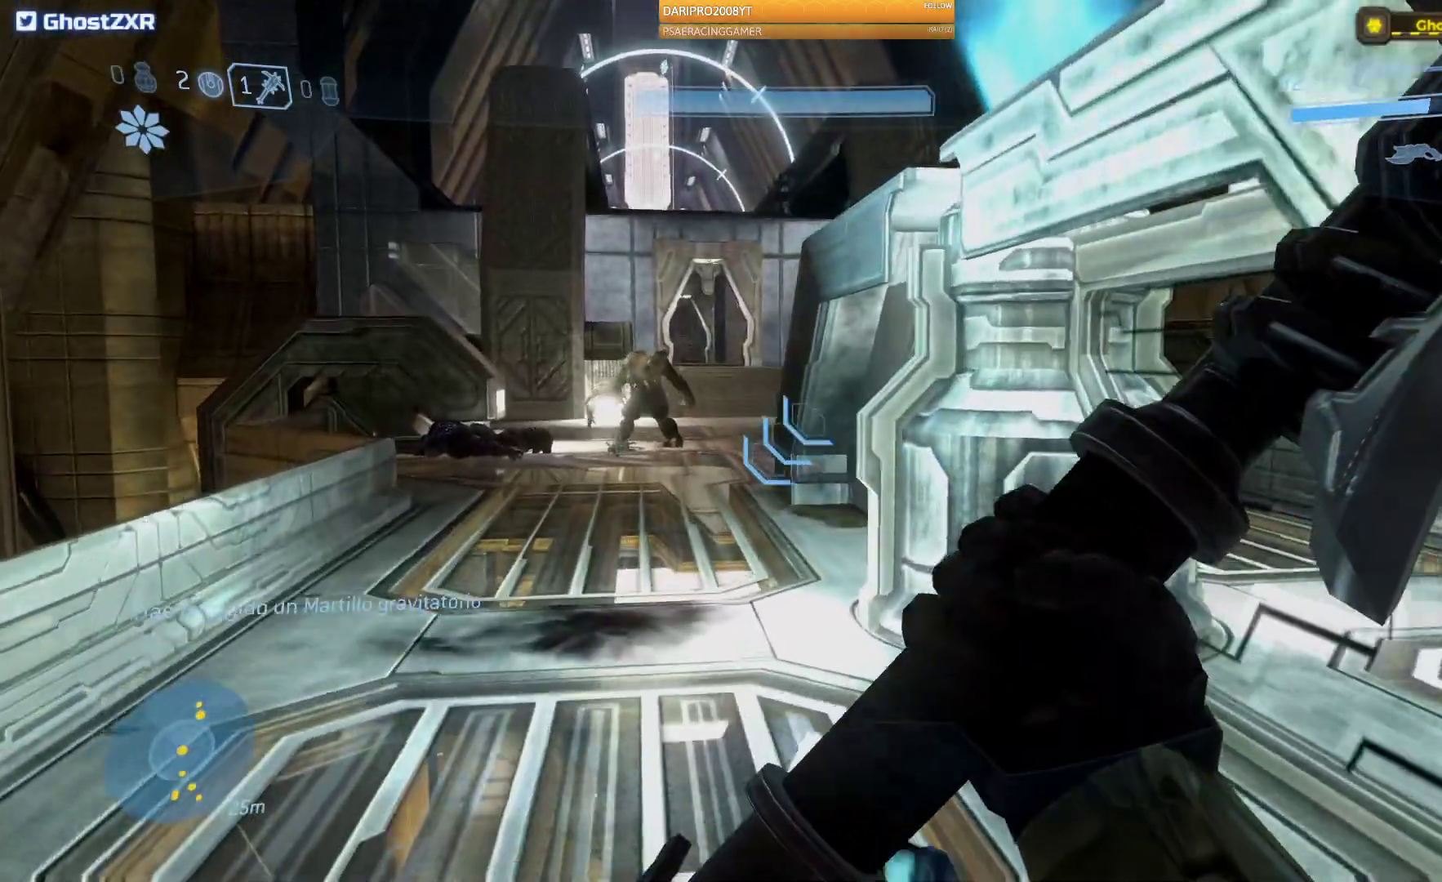
{"buttons": [], "left_stick": "up", "right_stick": "center", "events": [[17, "Y", "down"], [100, "Y", "up"]]}
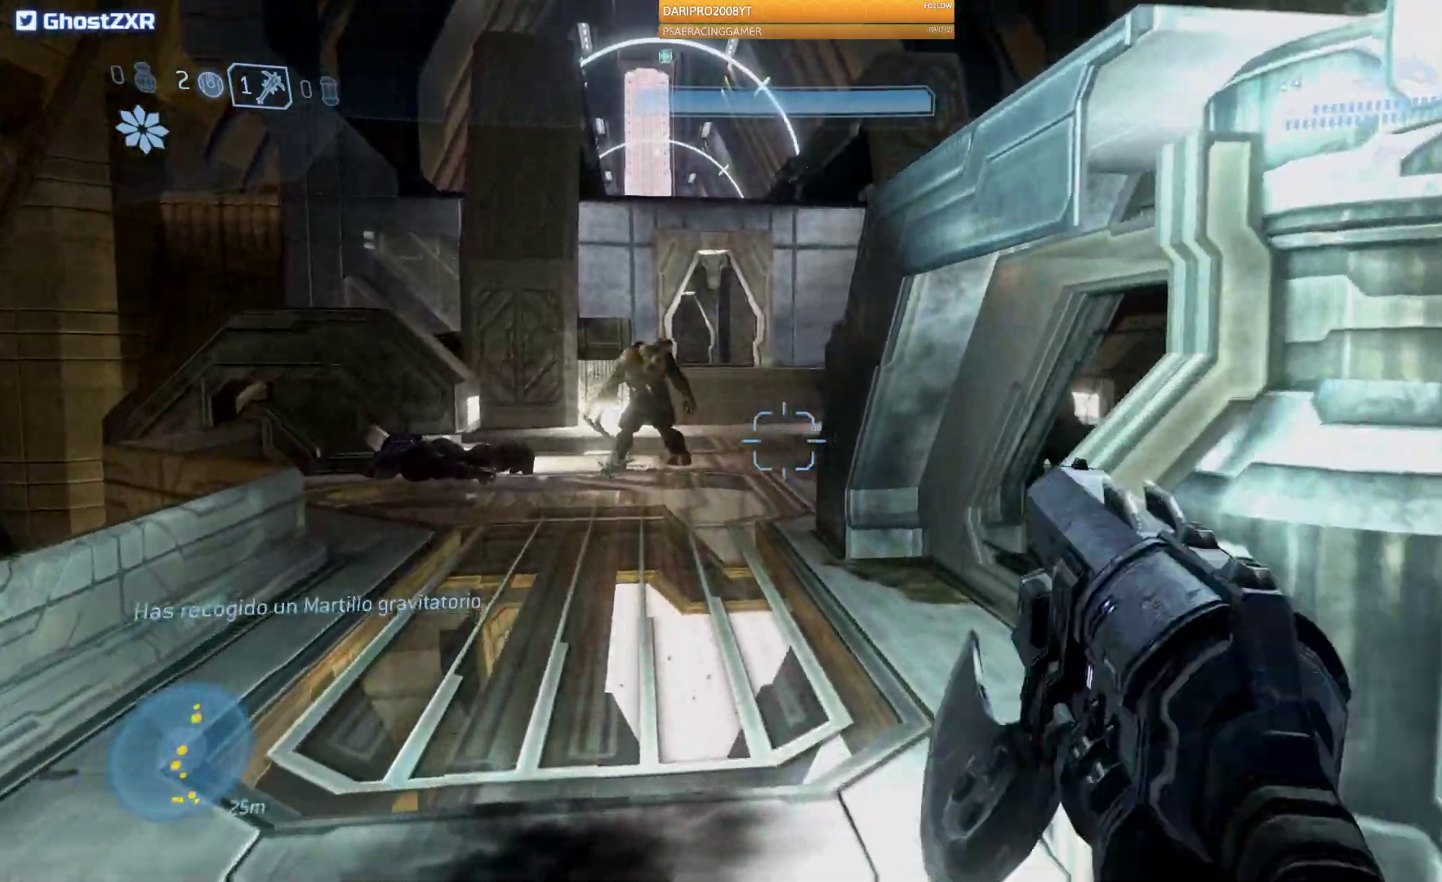
{"buttons": [], "left_stick": "up", "right_stick": "center"}
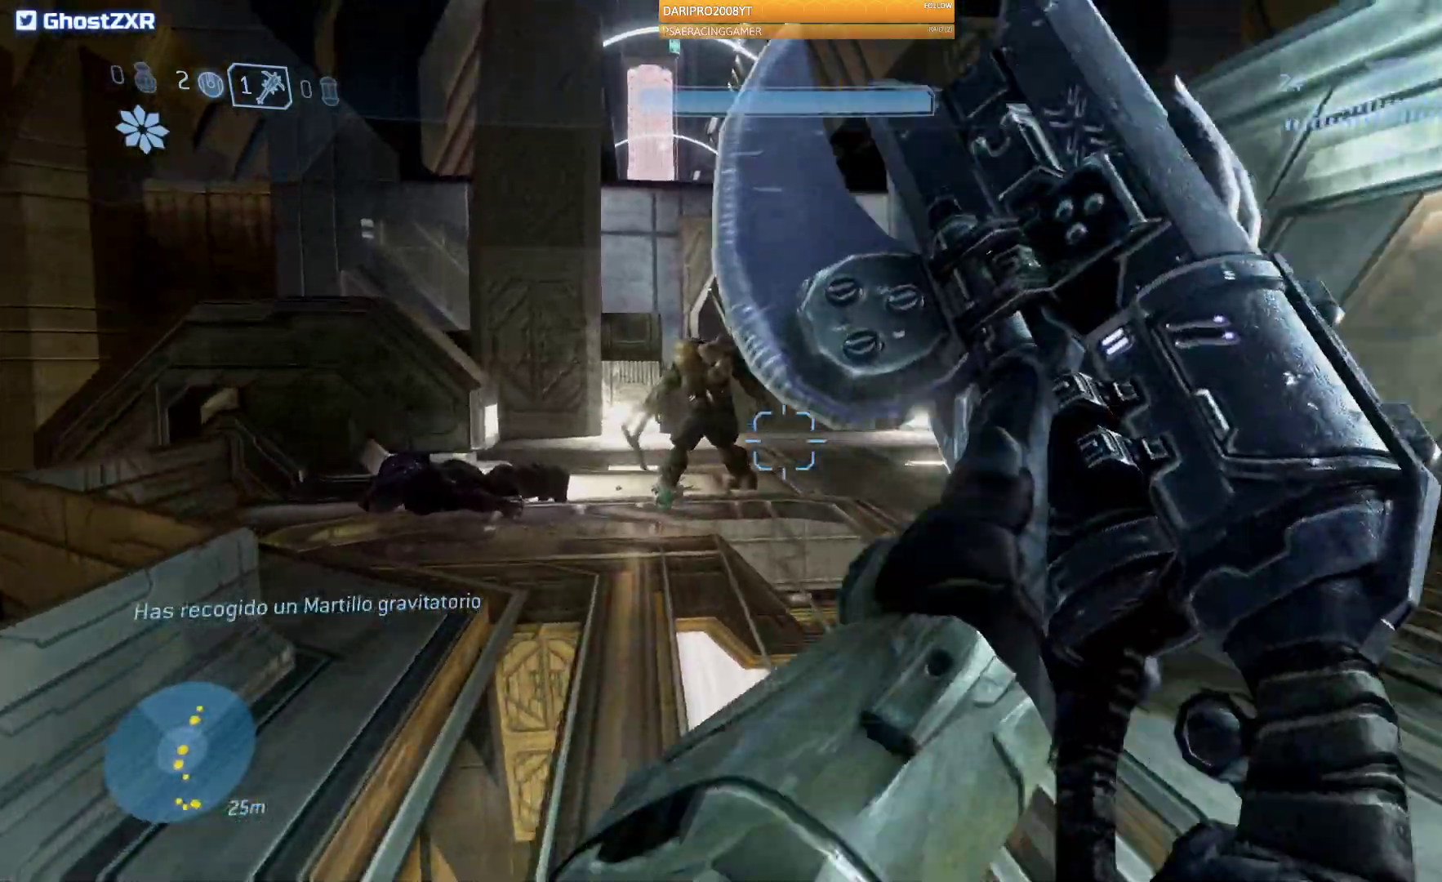
{"buttons": [], "left_stick": "up", "right_stick": "center", "events": []}
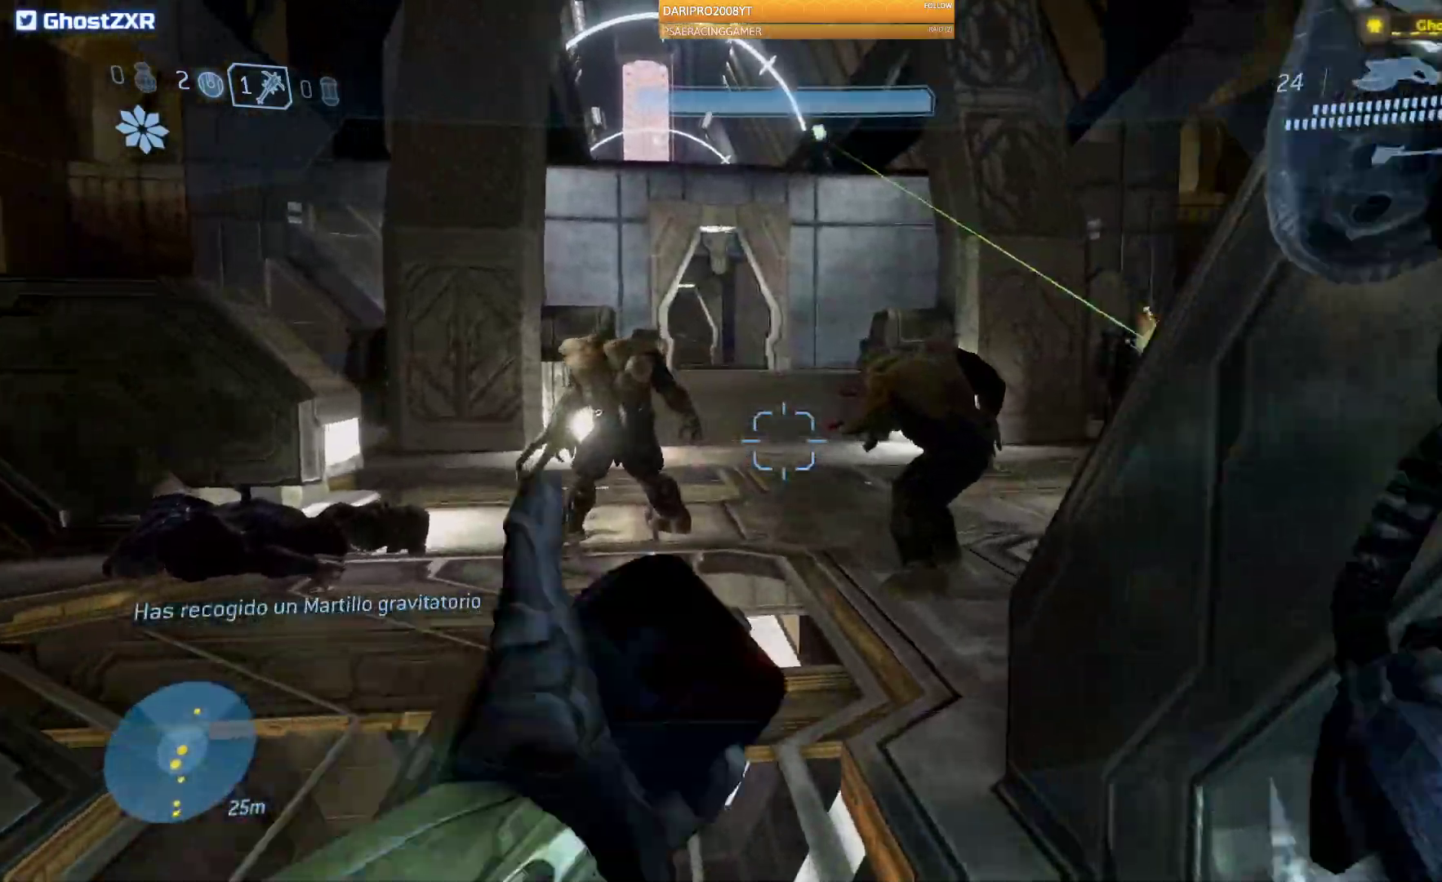
{"buttons": [], "left_stick": "up-left", "right_stick": "center", "events": [[200, "left_stick", "up-left"]]}
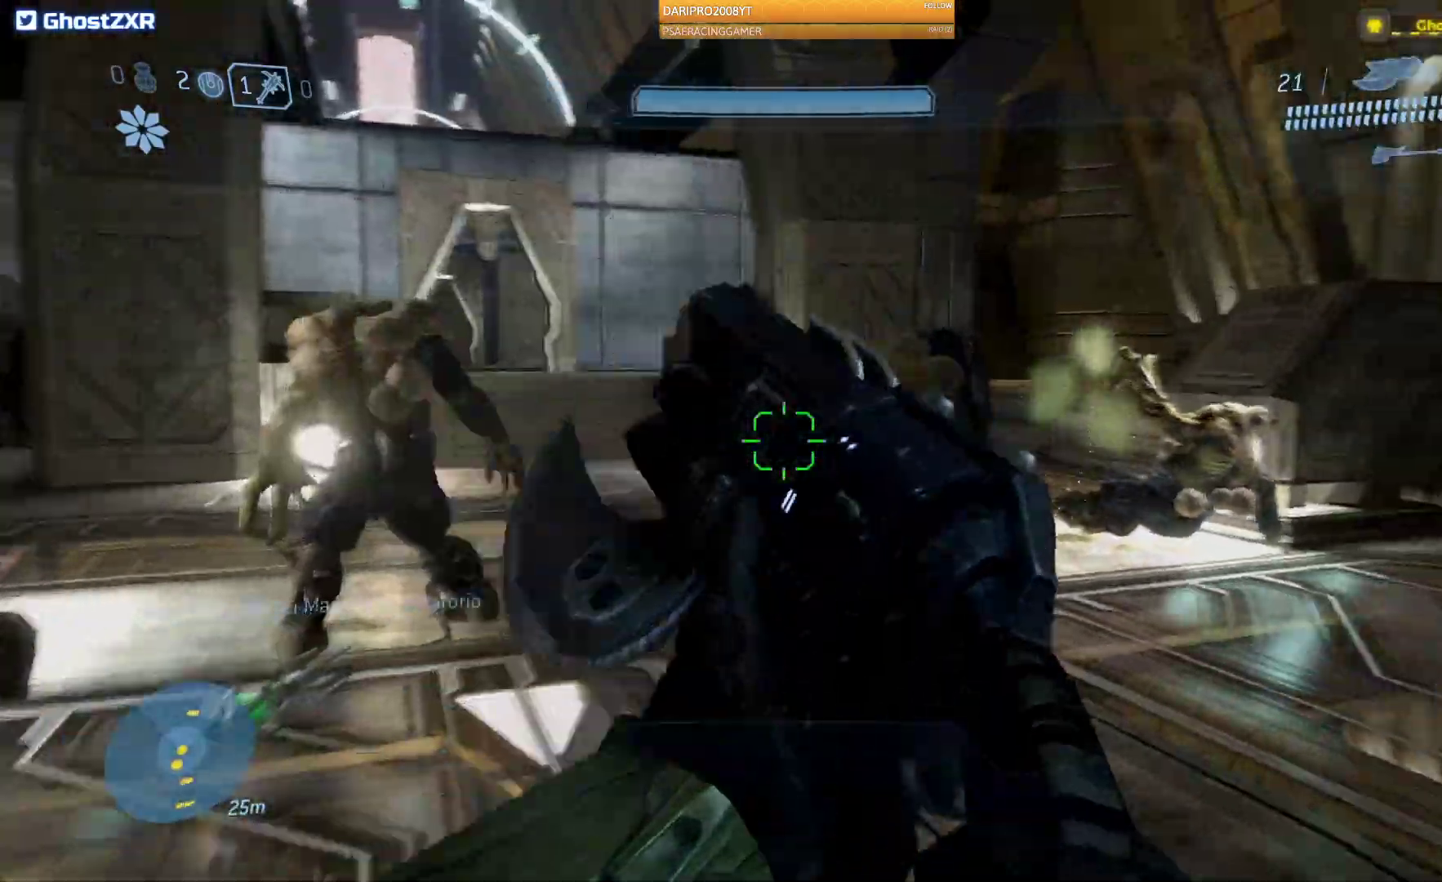
{"buttons": [], "left_stick": "up-left", "right_stick": "right", "events": [[50, "right_stick", "right"], [150, "right_stick", "center"], [367, "right_stick", "right"]]}
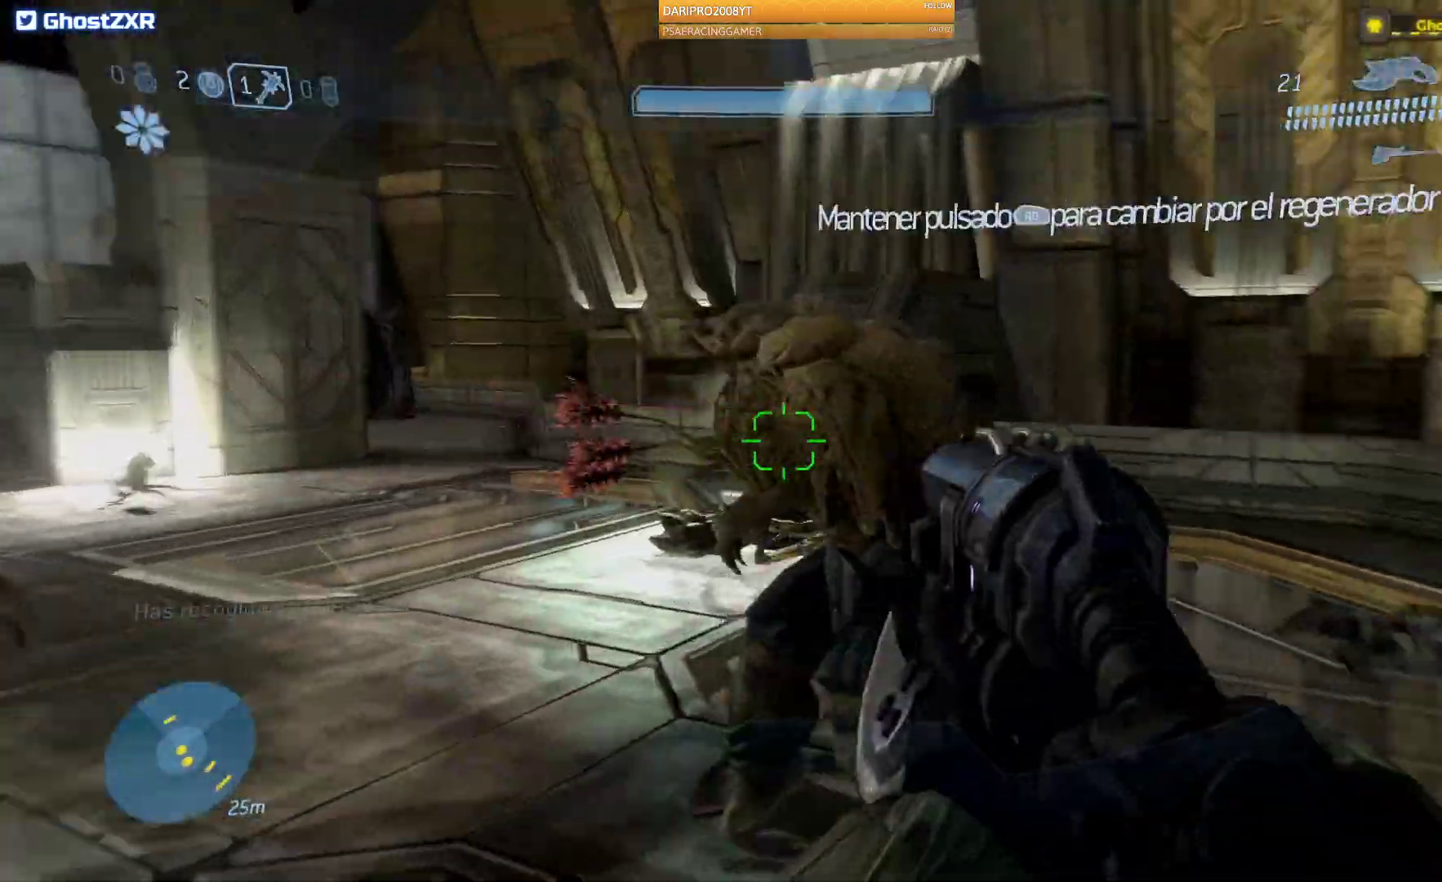
{"buttons": [], "left_stick": "up-left", "right_stick": "center", "events": [[183, "right_stick", "center"]]}
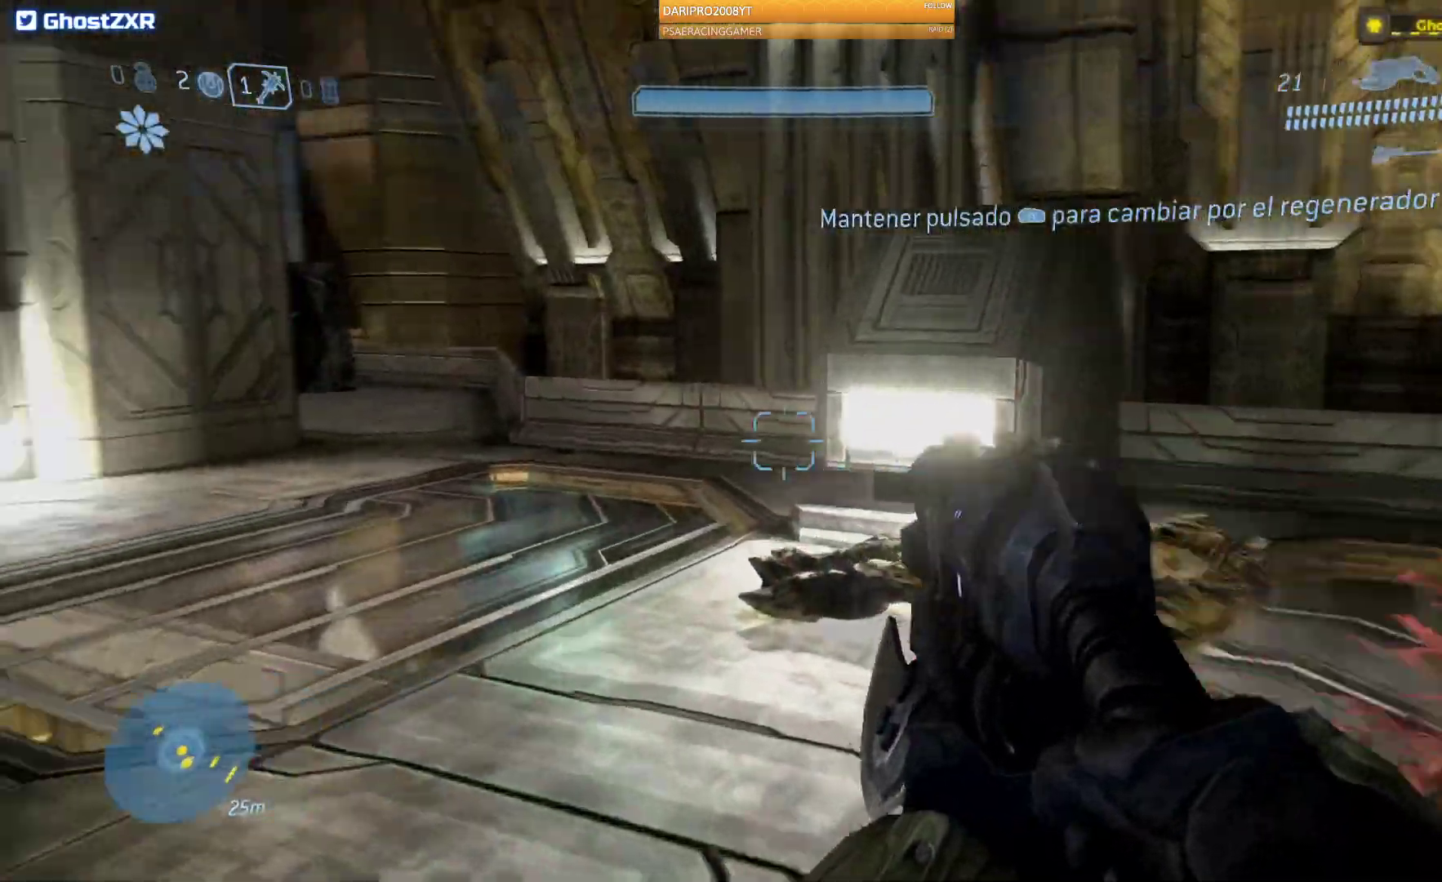
{"buttons": [], "left_stick": "up-right", "right_stick": "left", "events": [[100, "left_stick", "up-right"], [183, "right_stick", "left"]]}
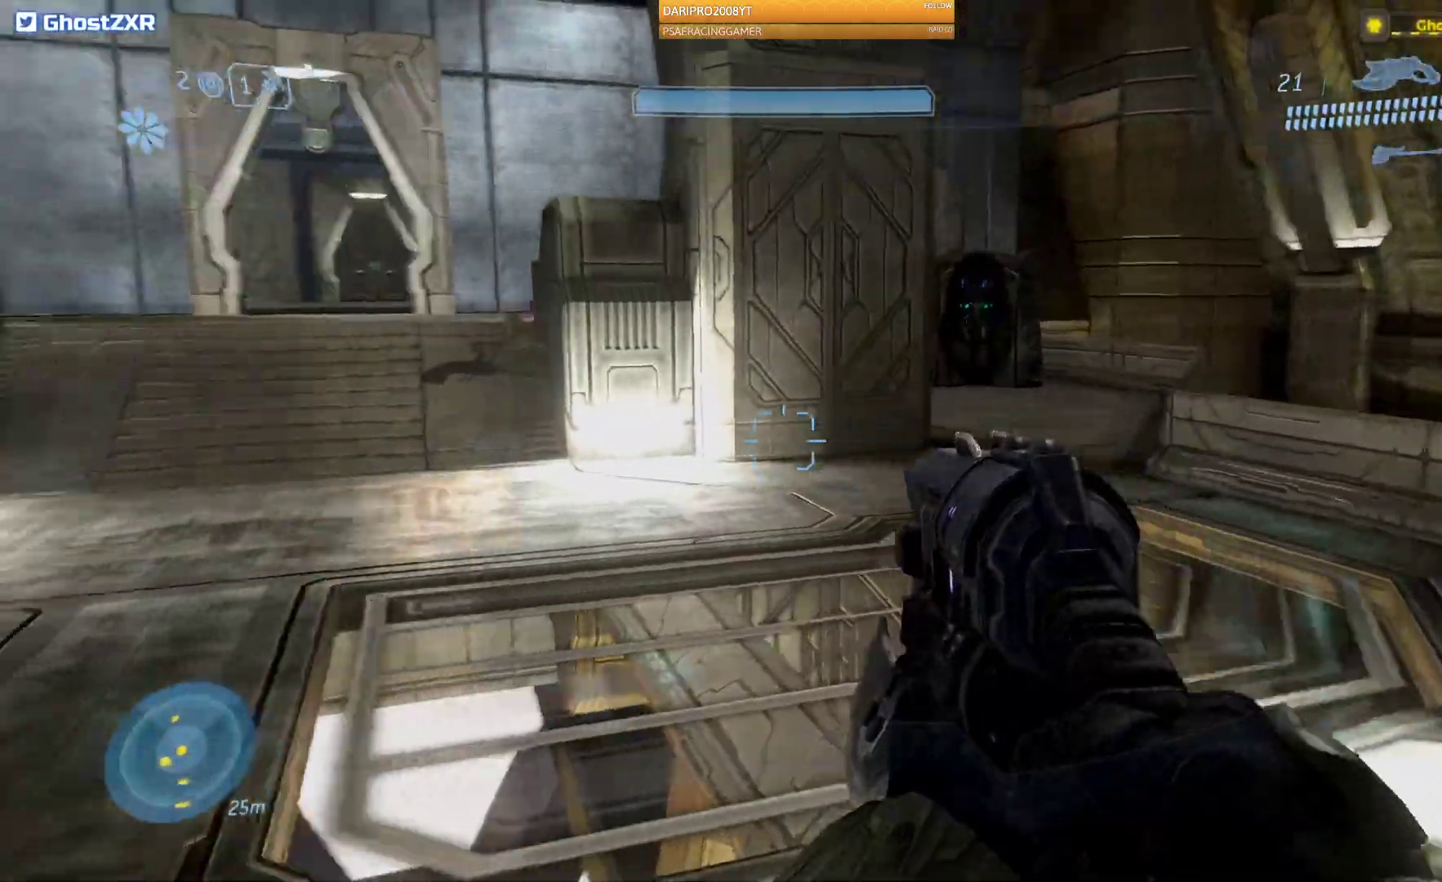
{"buttons": [], "left_stick": "up", "right_stick": "up-left", "events": [[183, "left_stick", "up"], [367, "right_stick", "up-left"]]}
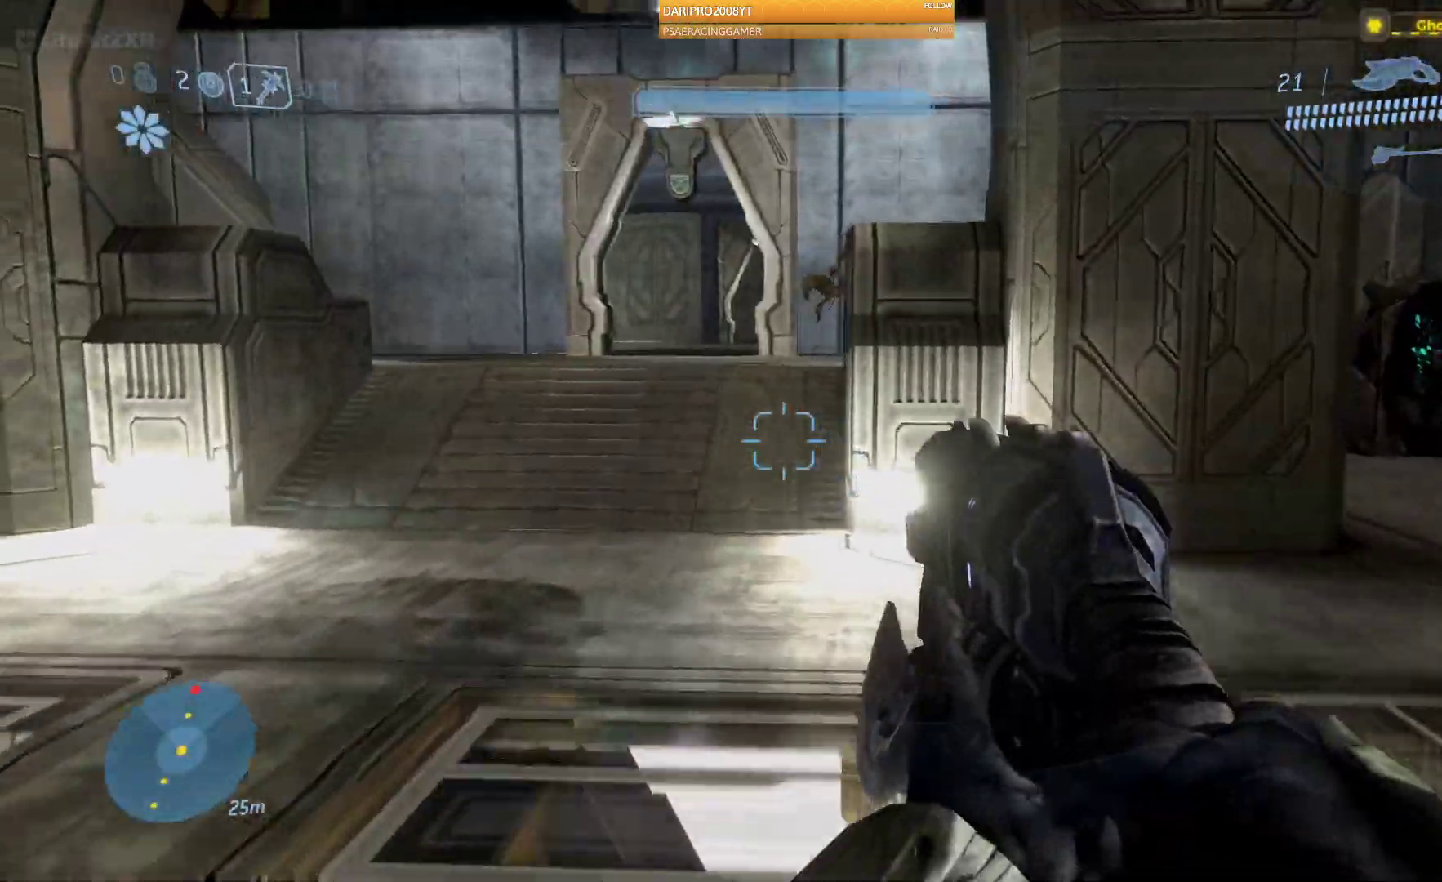
{"buttons": [], "left_stick": "up", "right_stick": "right", "events": [[100, "right_stick", "center"], [400, "right_stick", "right"]]}
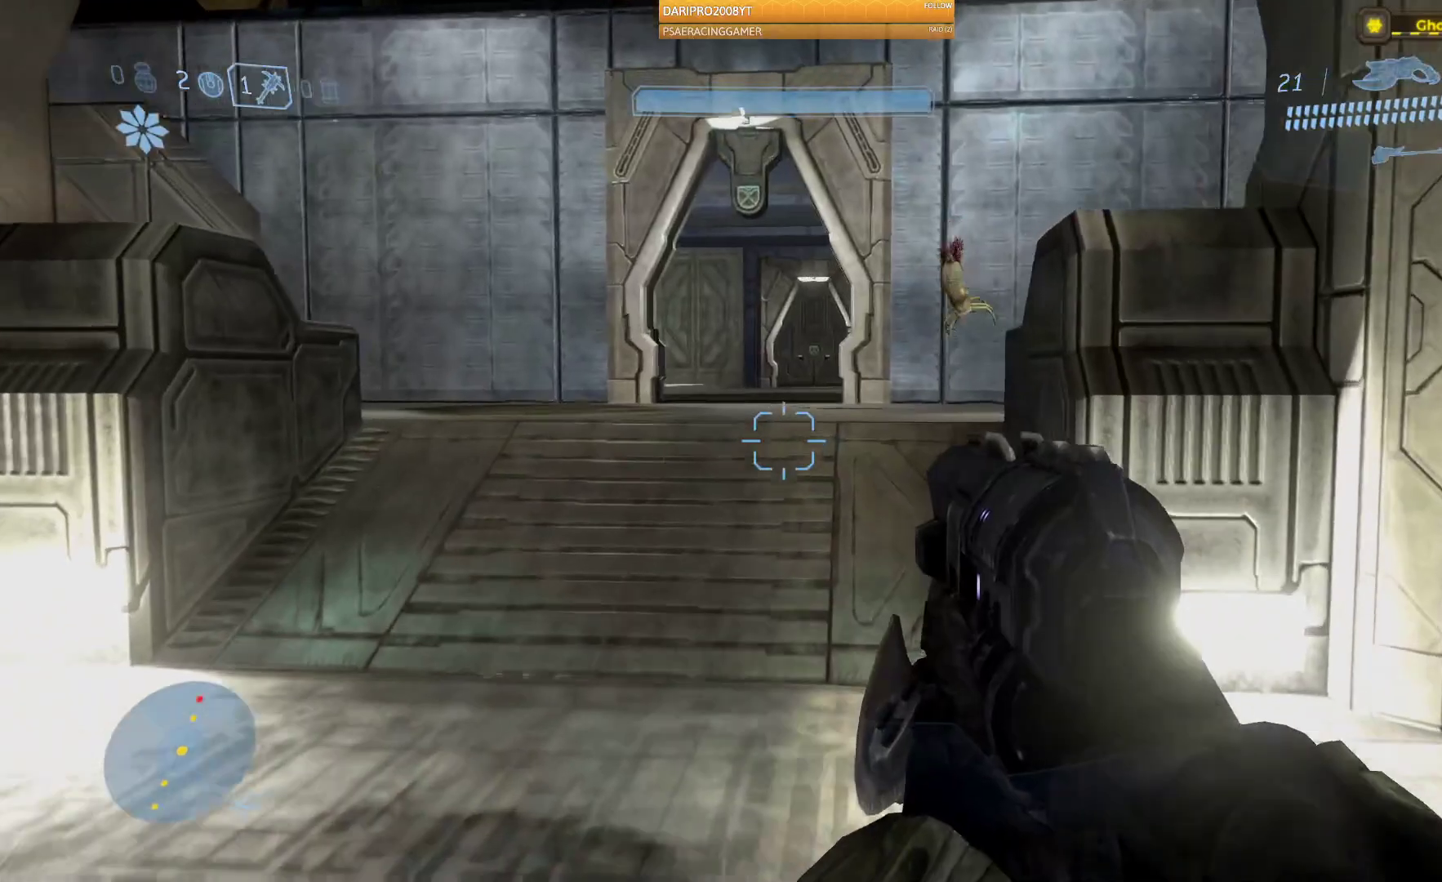
{"buttons": [], "left_stick": "up", "right_stick": "center", "events": [[117, "right_stick", "center"], [317, "A", "down"], [500, "A", "up"]]}
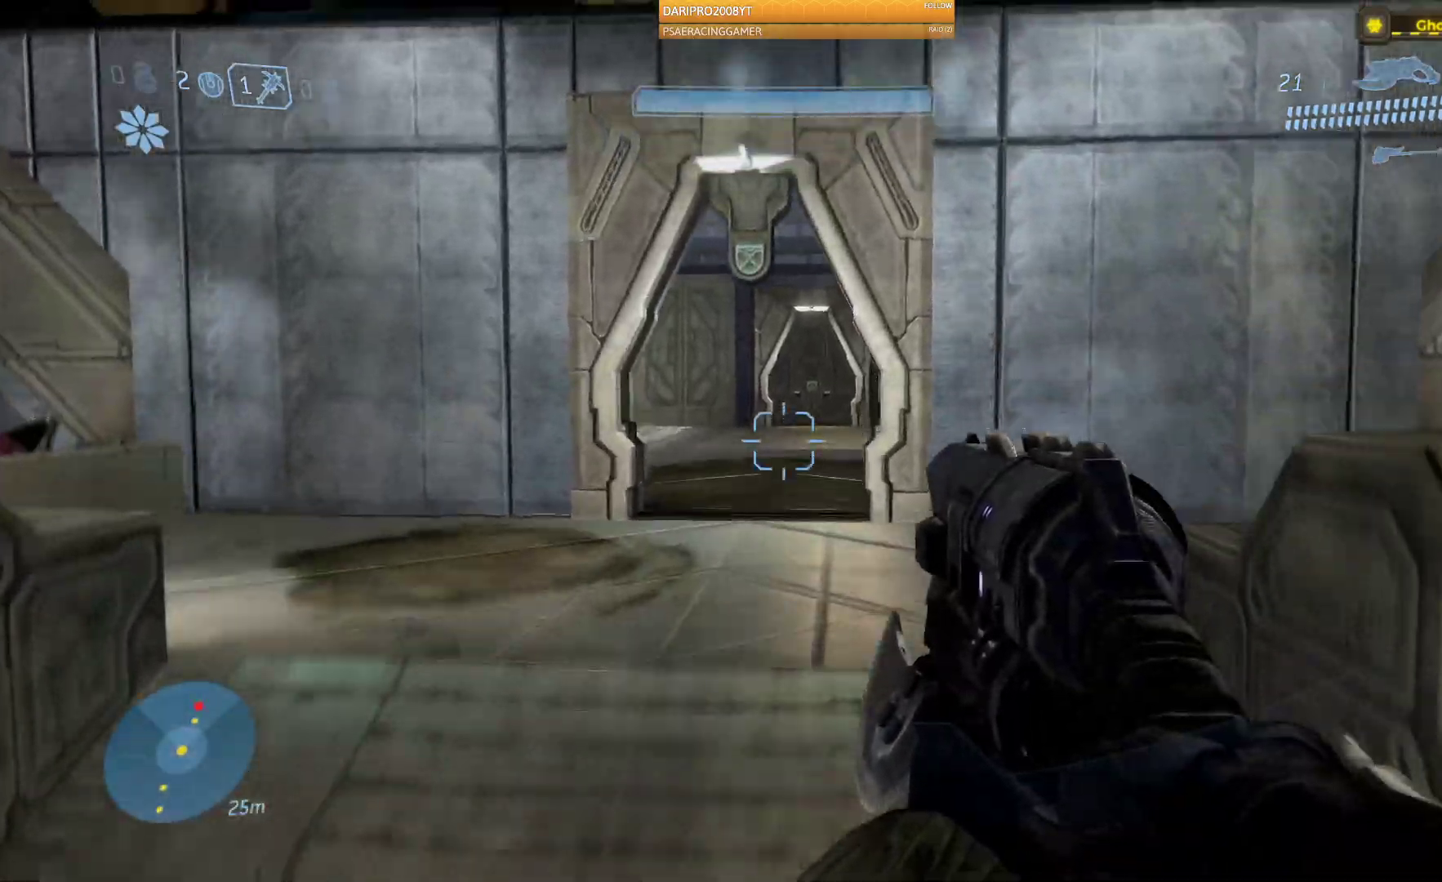
{"buttons": [], "left_stick": "up", "right_stick": "center", "events": []}
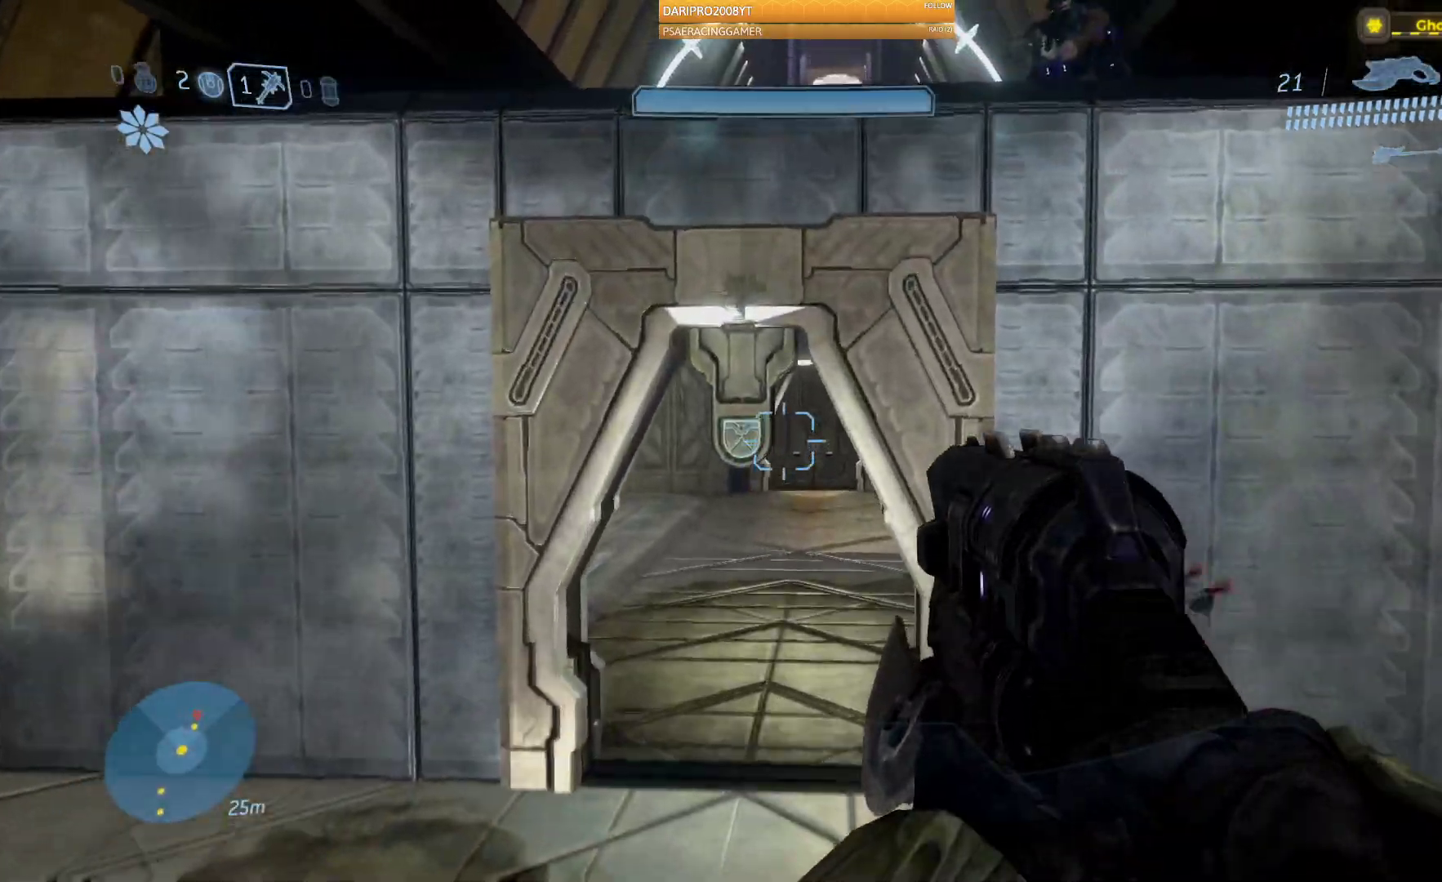
{"buttons": [], "left_stick": "up", "right_stick": "up"}
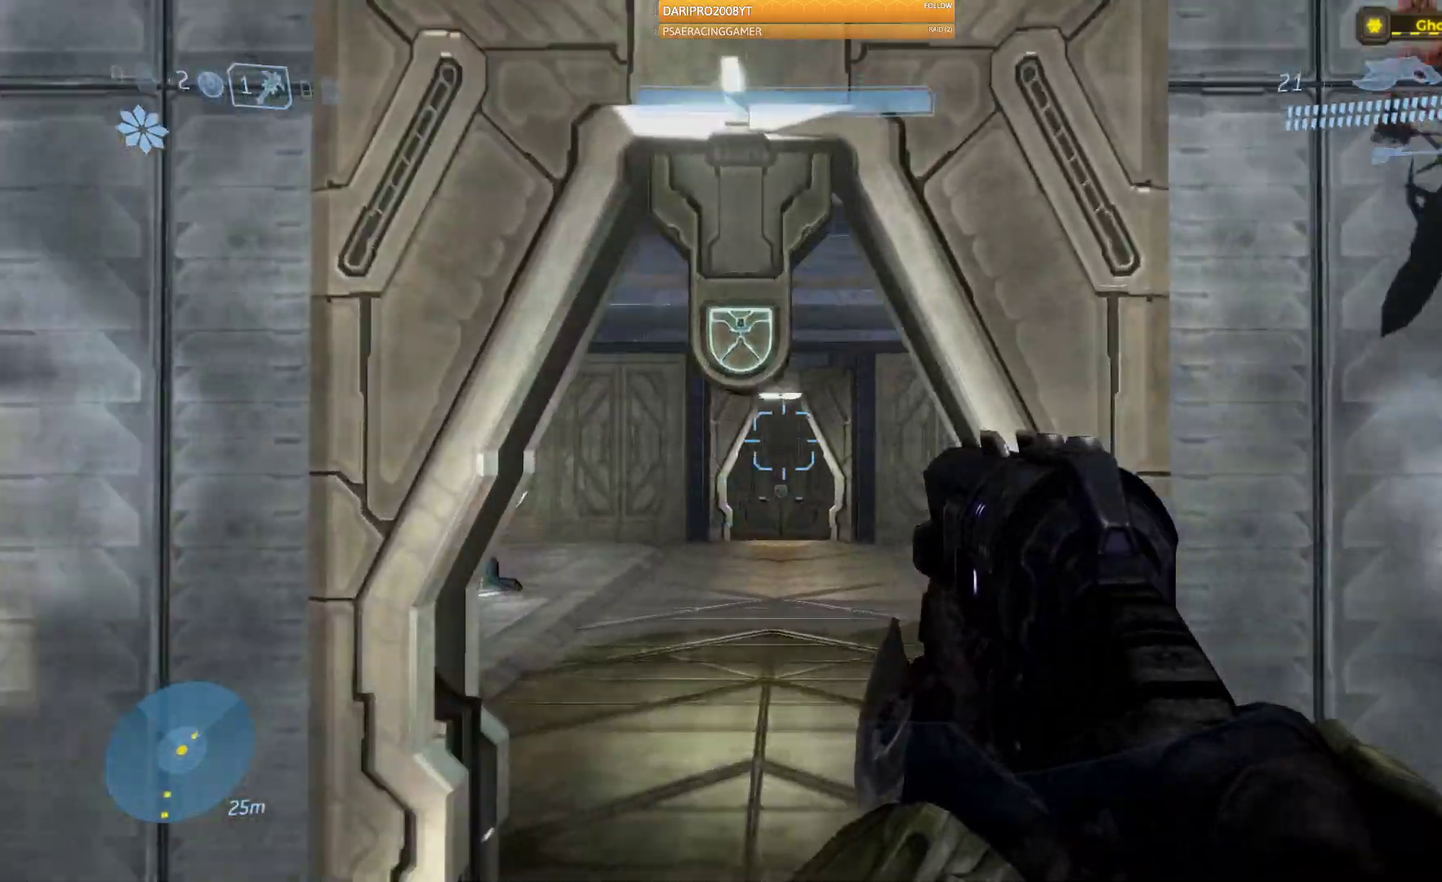
{"buttons": ["L2"], "left_stick": "down", "right_stick": "up-right", "events": [[83, "left_stick", "down"], [300, "right_stick", "up-right"], [417, "L2", "down"]]}
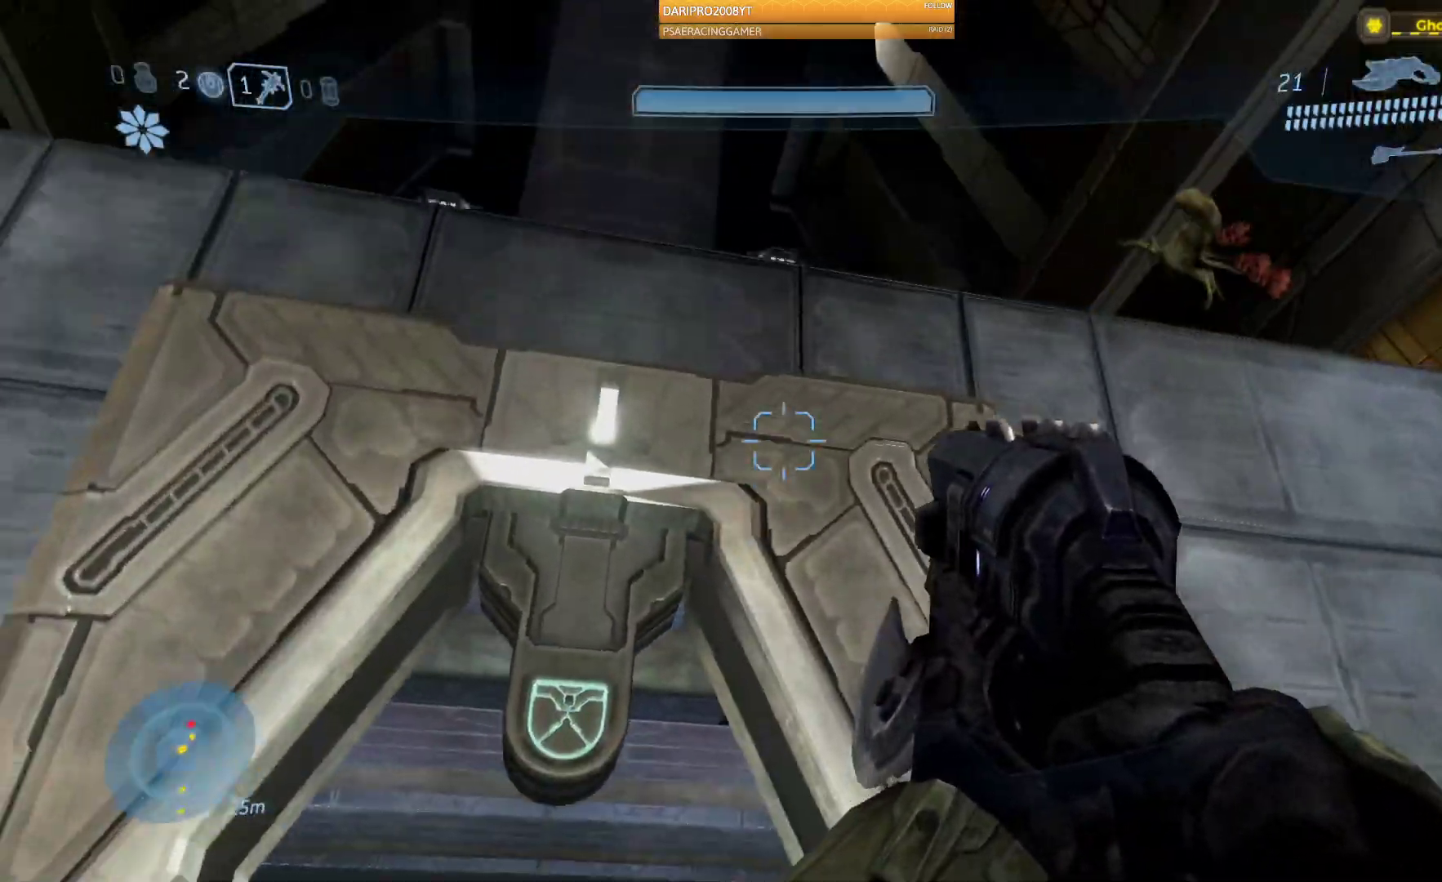
{"buttons": [], "left_stick": "down", "right_stick": "right", "events": [[83, "right_stick", "center"], [150, "L2", "up"], [333, "right_stick", "right"]]}
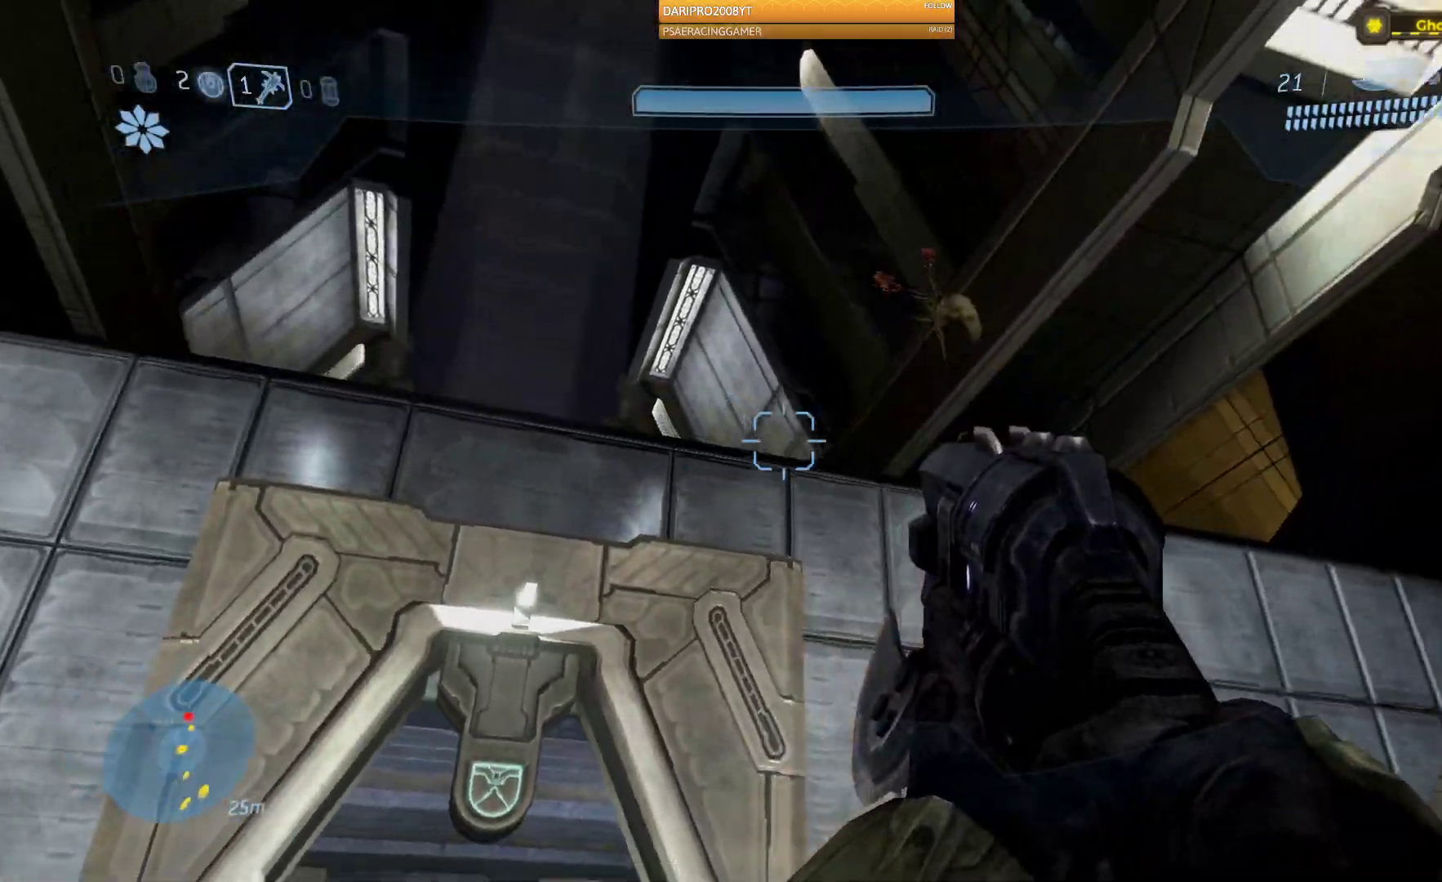
{"buttons": [], "left_stick": "down-right", "right_stick": "down", "events": [[50, "left_stick", "down-right"], [233, "right_stick", "down"]]}
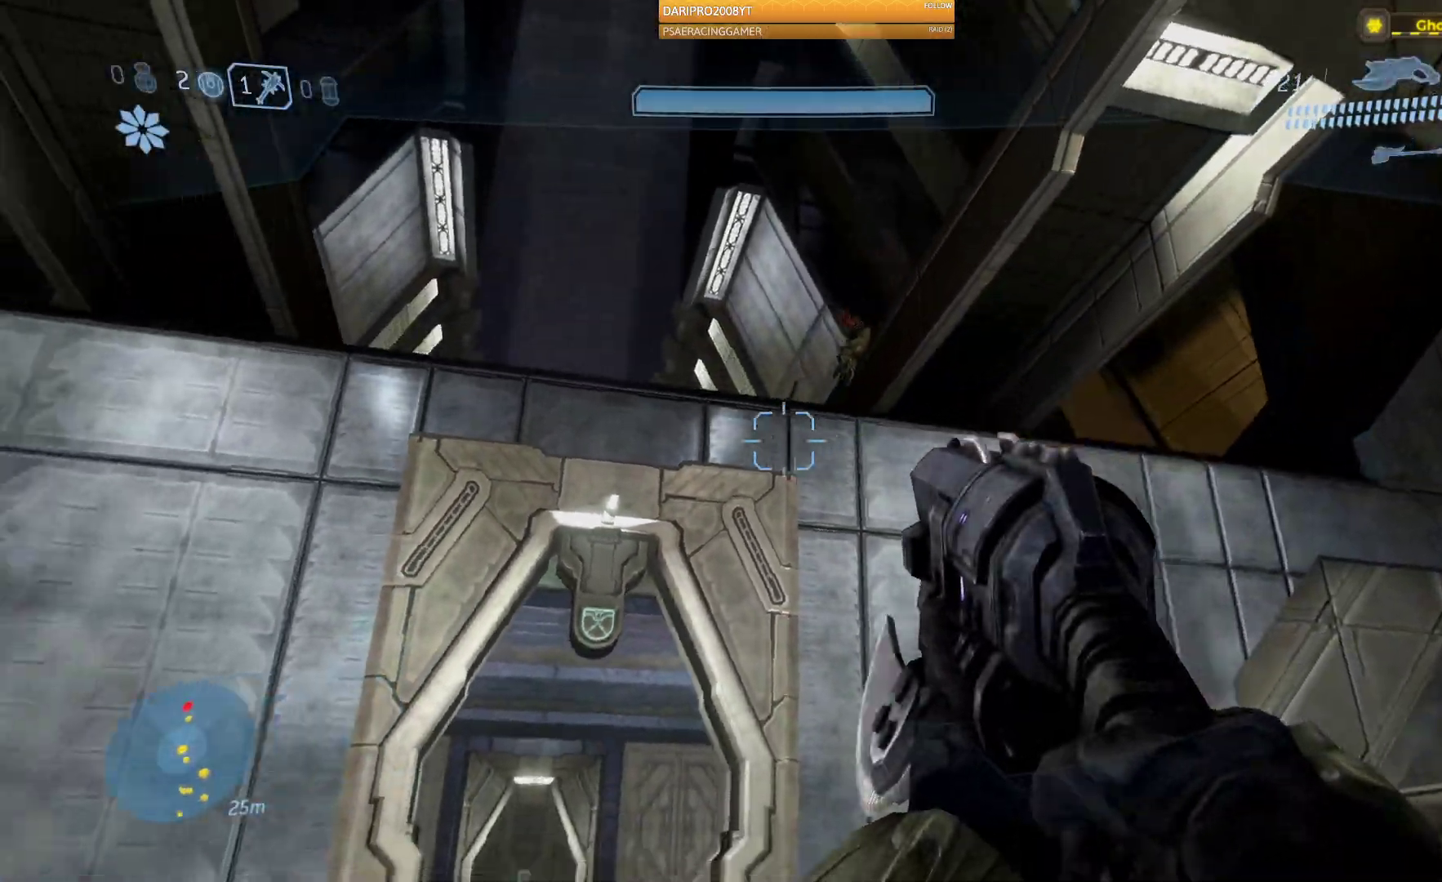
{"buttons": [], "left_stick": "up", "right_stick": "down", "events": [[67, "left_stick", "up"], [367, "right_stick", "center"], [483, "right_stick", "down"]]}
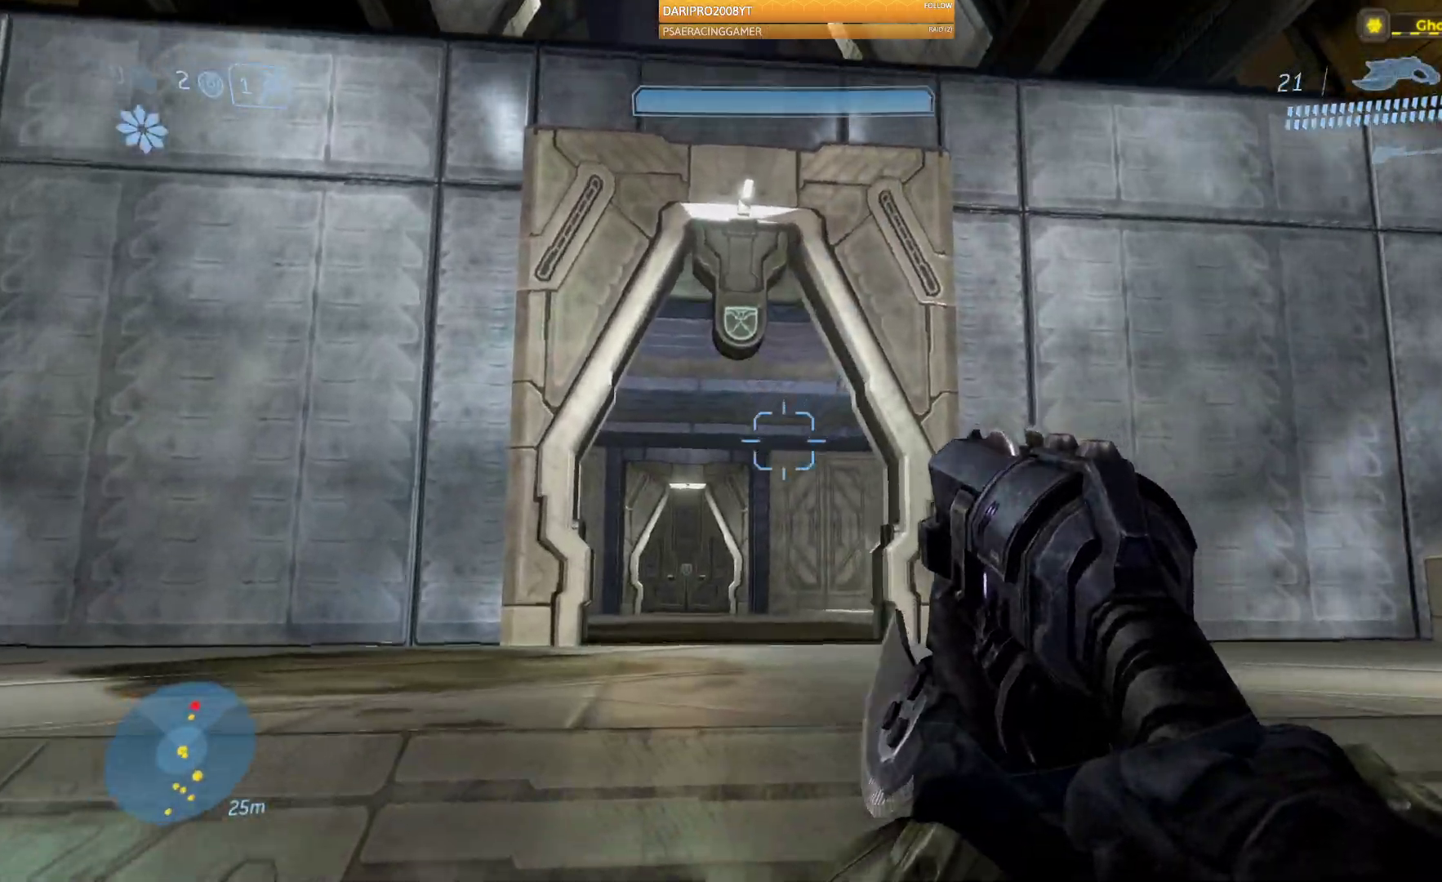
{"buttons": [], "left_stick": "up", "right_stick": "center", "events": [[467, "right_stick", "center"]]}